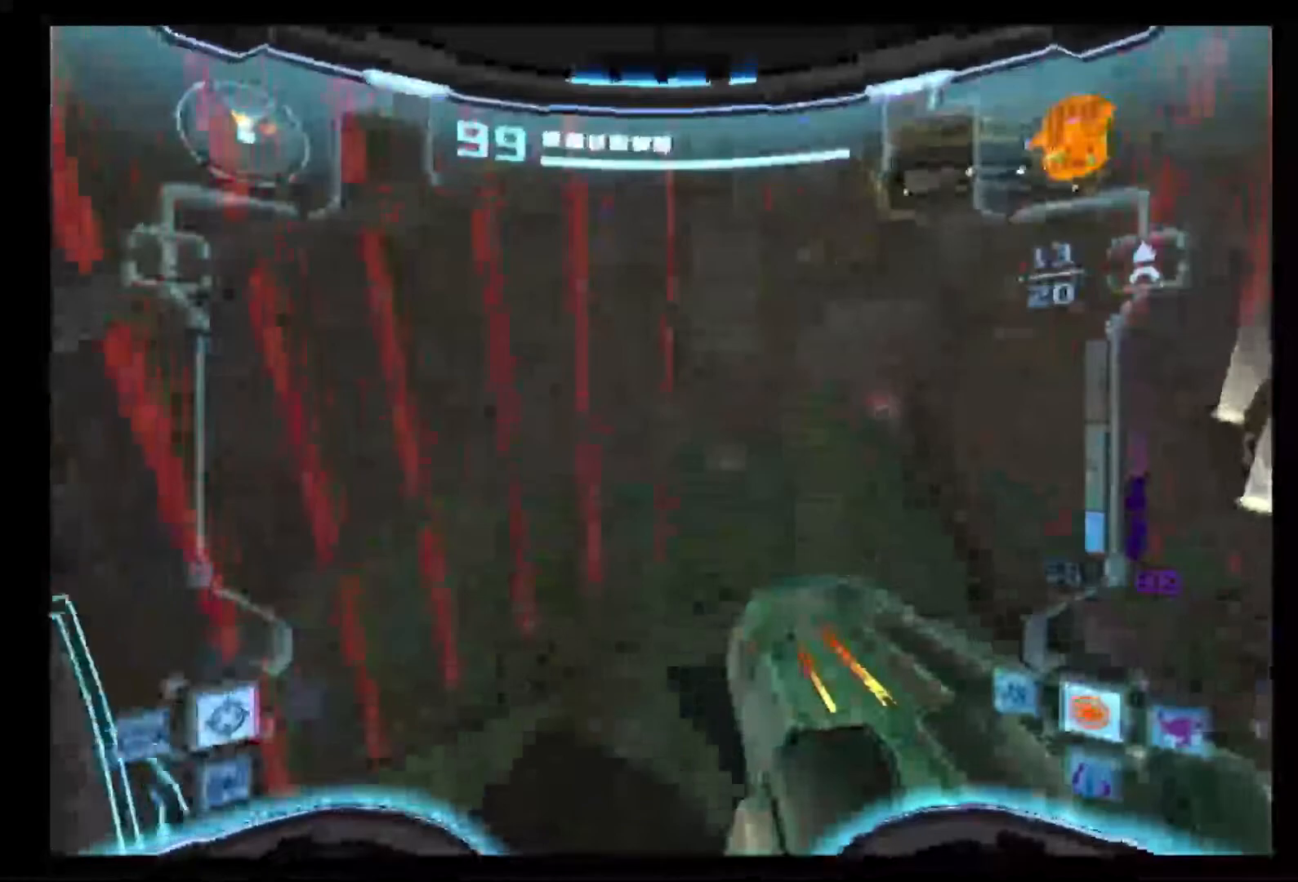
Gameplay with a controller (Nintendo layout); each line is a JSON object with the inputs held at the frame after it (dt_ms = milliseconds from this image to that frame). "events" lists button and stick changes between this image and that frame as [ms after this image, input, new state], when the widget could be followed in between. Not read: L3 R3.
{"dt_ms": 500, "buttons": ["L1"], "left_stick": "up-right", "right_stick": "center", "events": [[200, "left_stick", "up-right"]]}
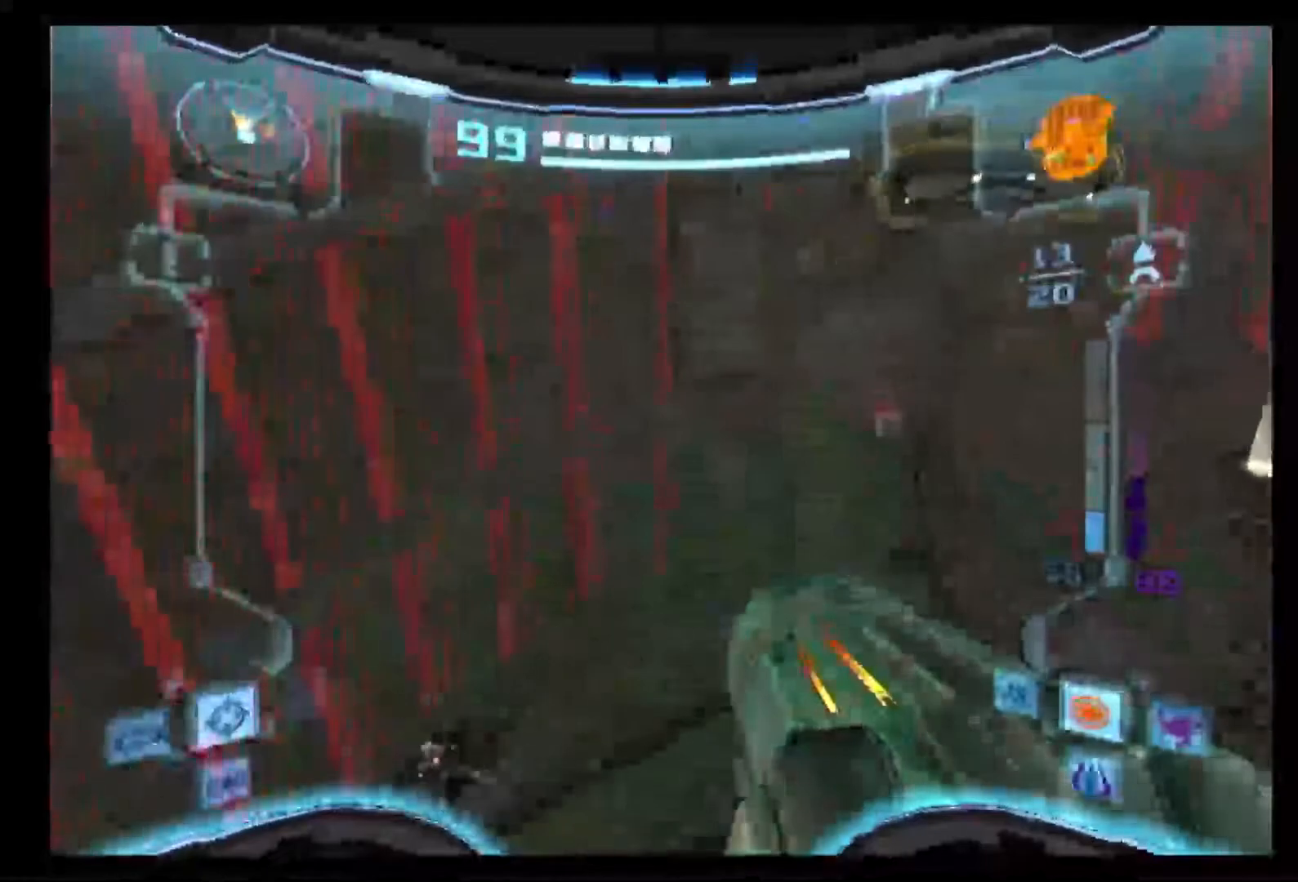
{"dt_ms": 500, "buttons": ["L1"], "left_stick": "up-right", "right_stick": "center", "events": []}
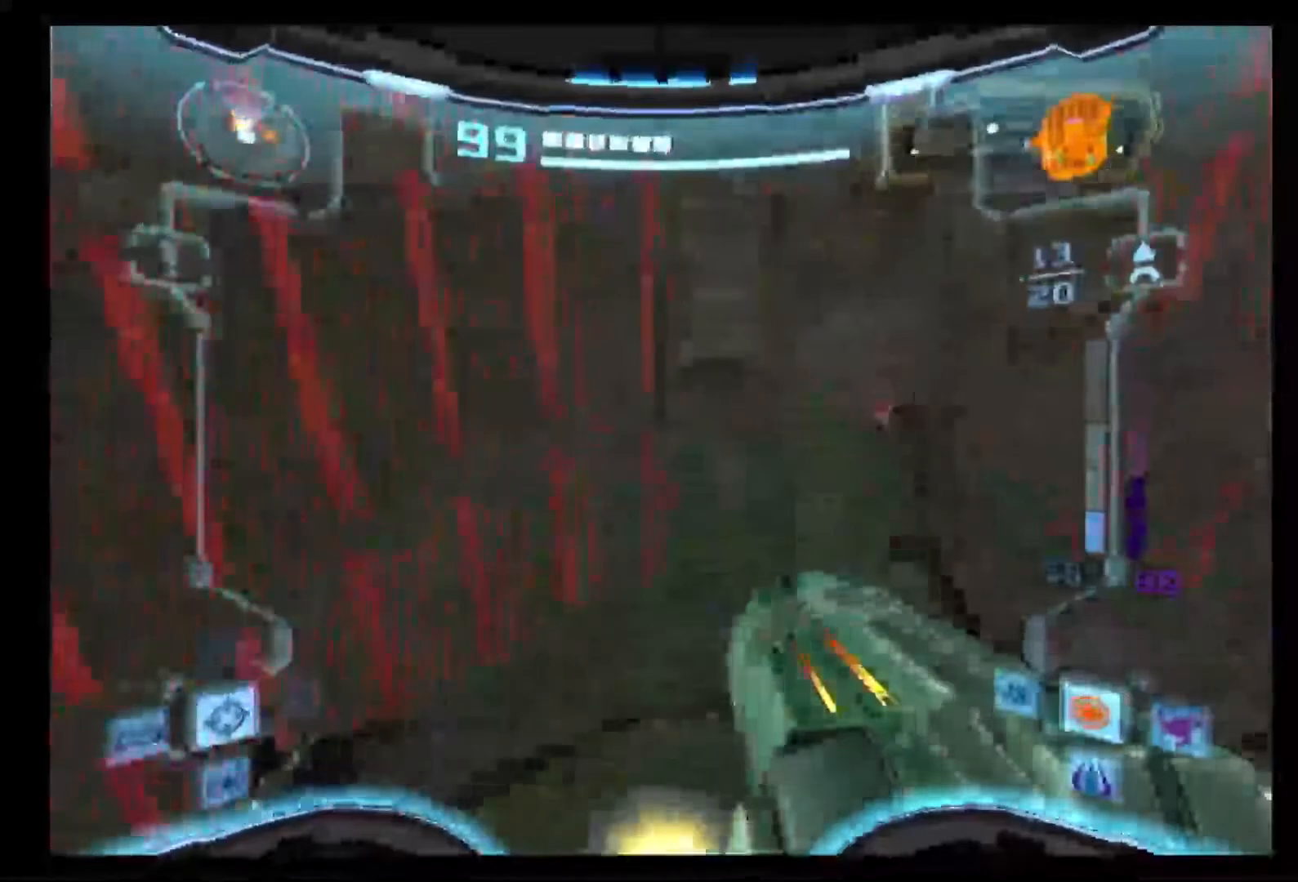
{"dt_ms": 500, "buttons": ["B", "L1"], "left_stick": "up-right", "right_stick": "center", "events": [[367, "B", "down"]]}
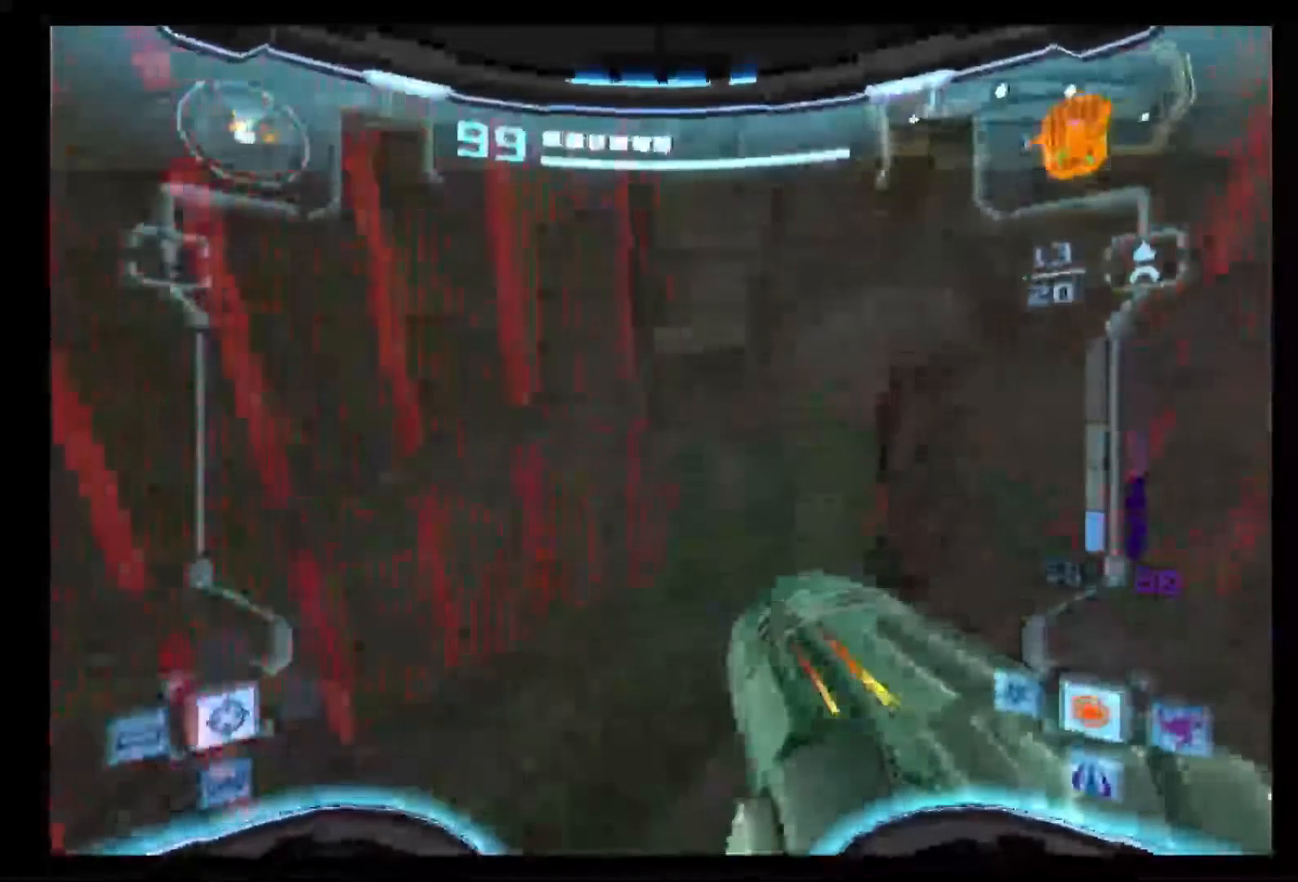
{"dt_ms": 500, "buttons": ["L1"], "left_stick": "up-right", "right_stick": "center", "events": [[217, "B", "up"]]}
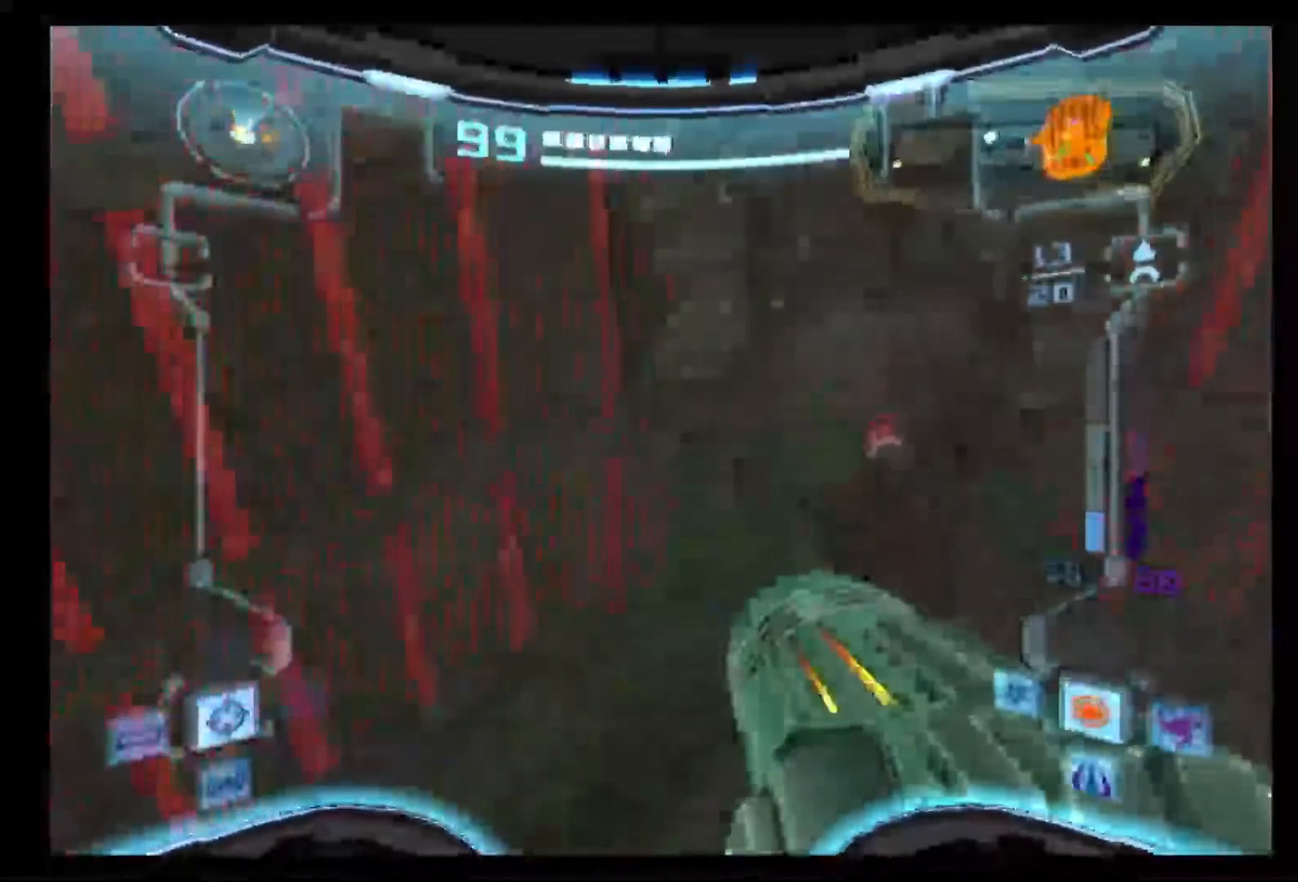
{"dt_ms": 500, "buttons": ["L1"], "left_stick": "up-right", "right_stick": "center", "events": []}
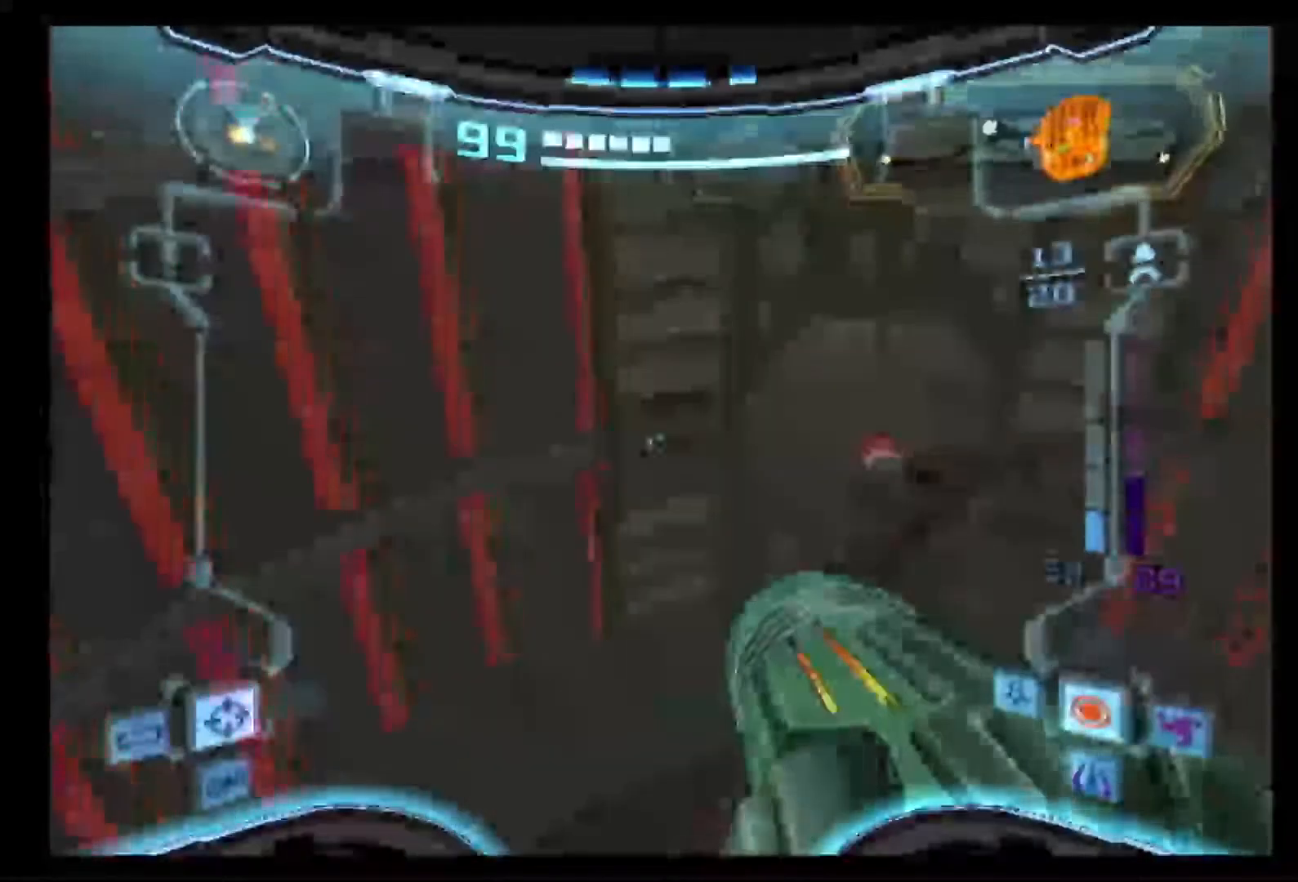
{"dt_ms": 500, "buttons": ["L1"], "left_stick": "up-right", "right_stick": "center", "events": [[300, "DPAD_LEFT", "down"], [383, "DPAD_LEFT", "up"]]}
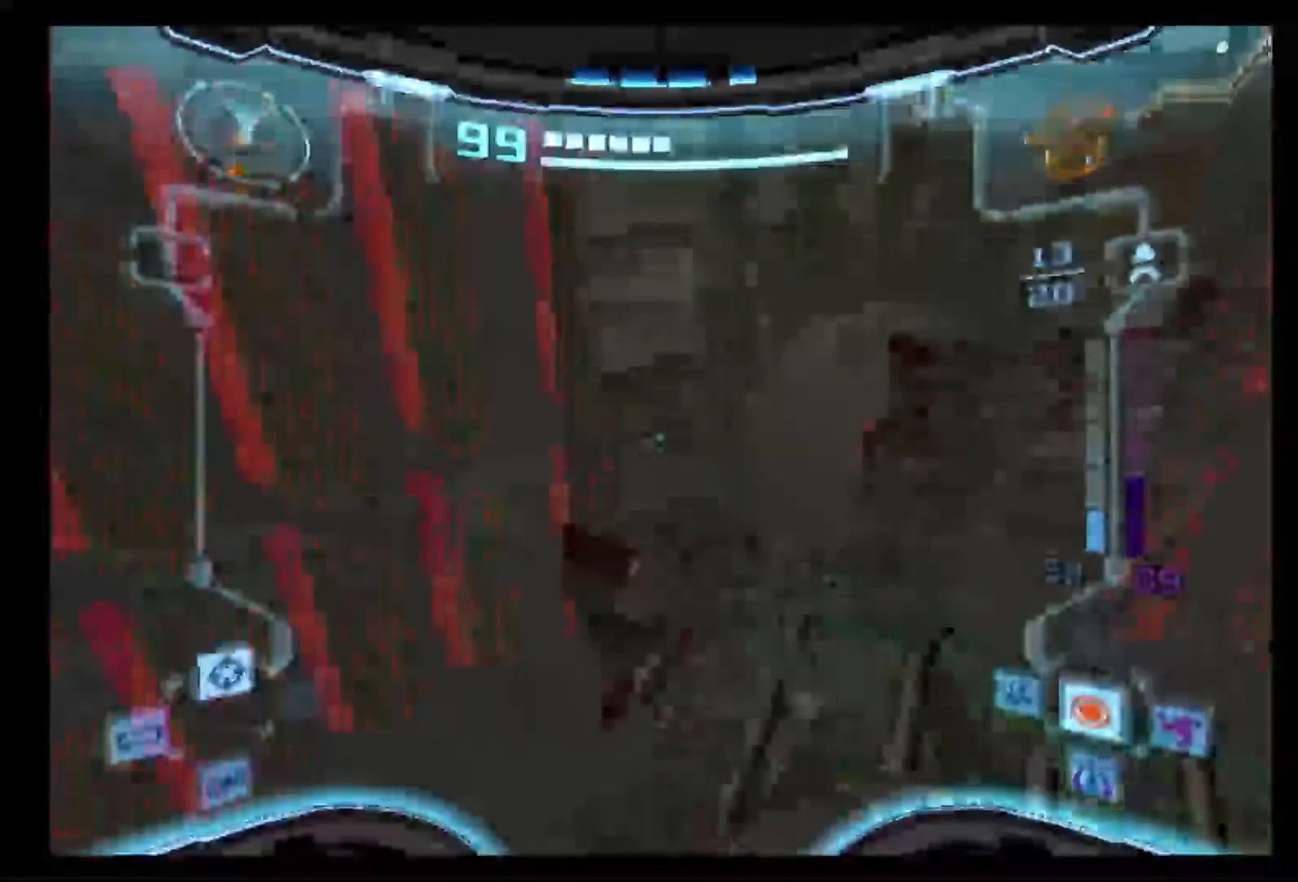
{"dt_ms": 500, "buttons": ["L1"], "left_stick": "up-right", "right_stick": "center", "events": []}
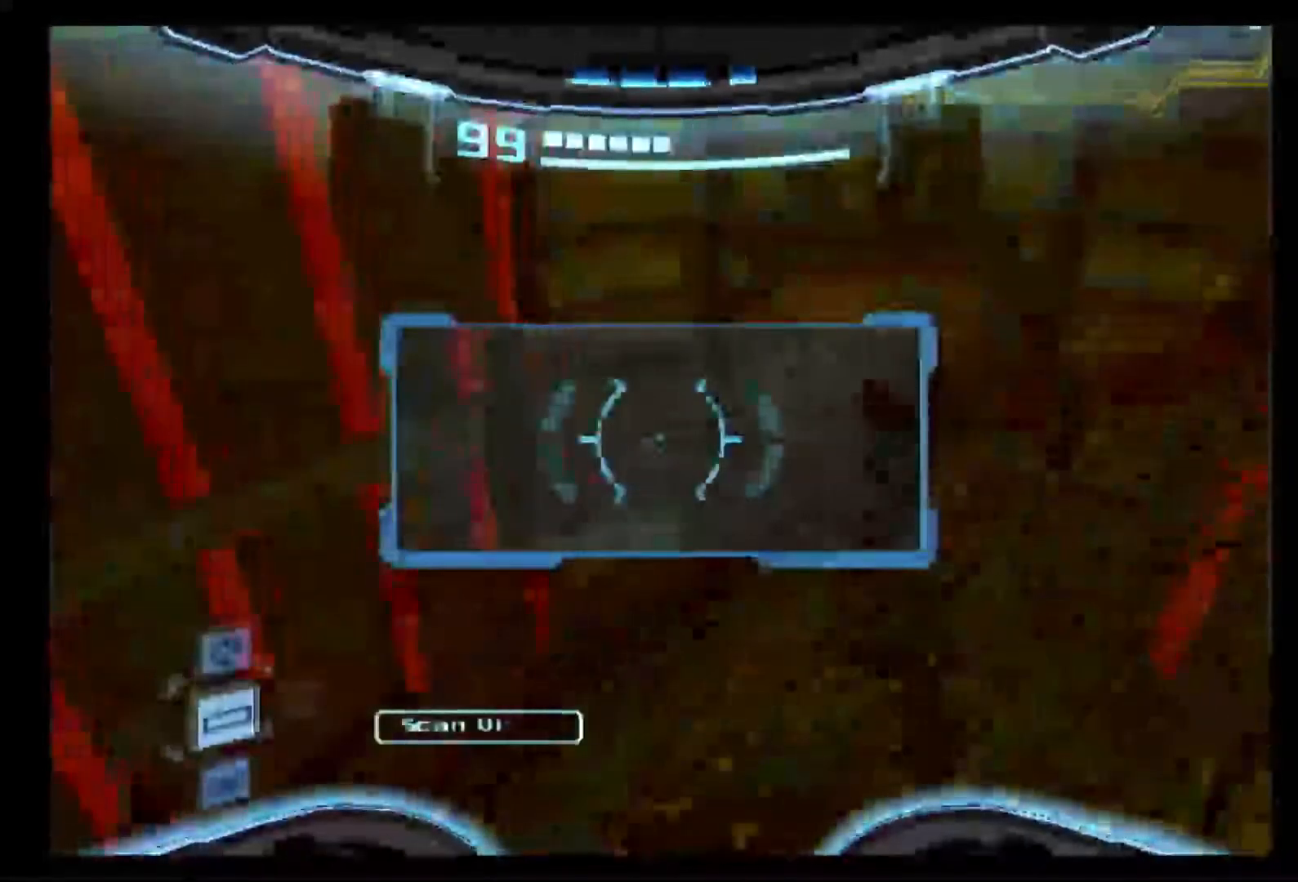
{"dt_ms": 500, "buttons": ["L1"], "left_stick": "up", "right_stick": "center", "events": [[367, "left_stick", "up"]]}
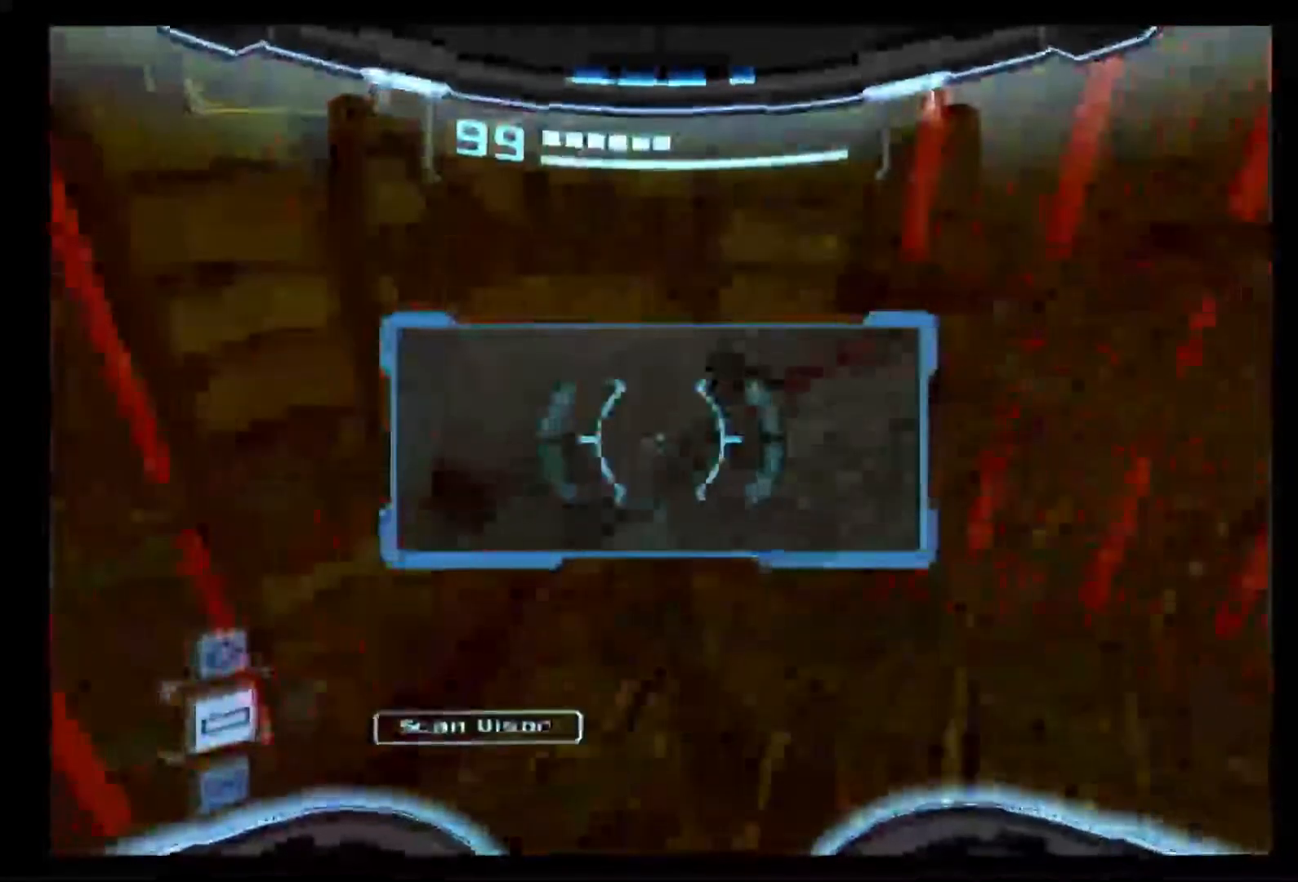
{"dt_ms": 500, "buttons": ["L1"], "left_stick": "up", "right_stick": "center", "events": []}
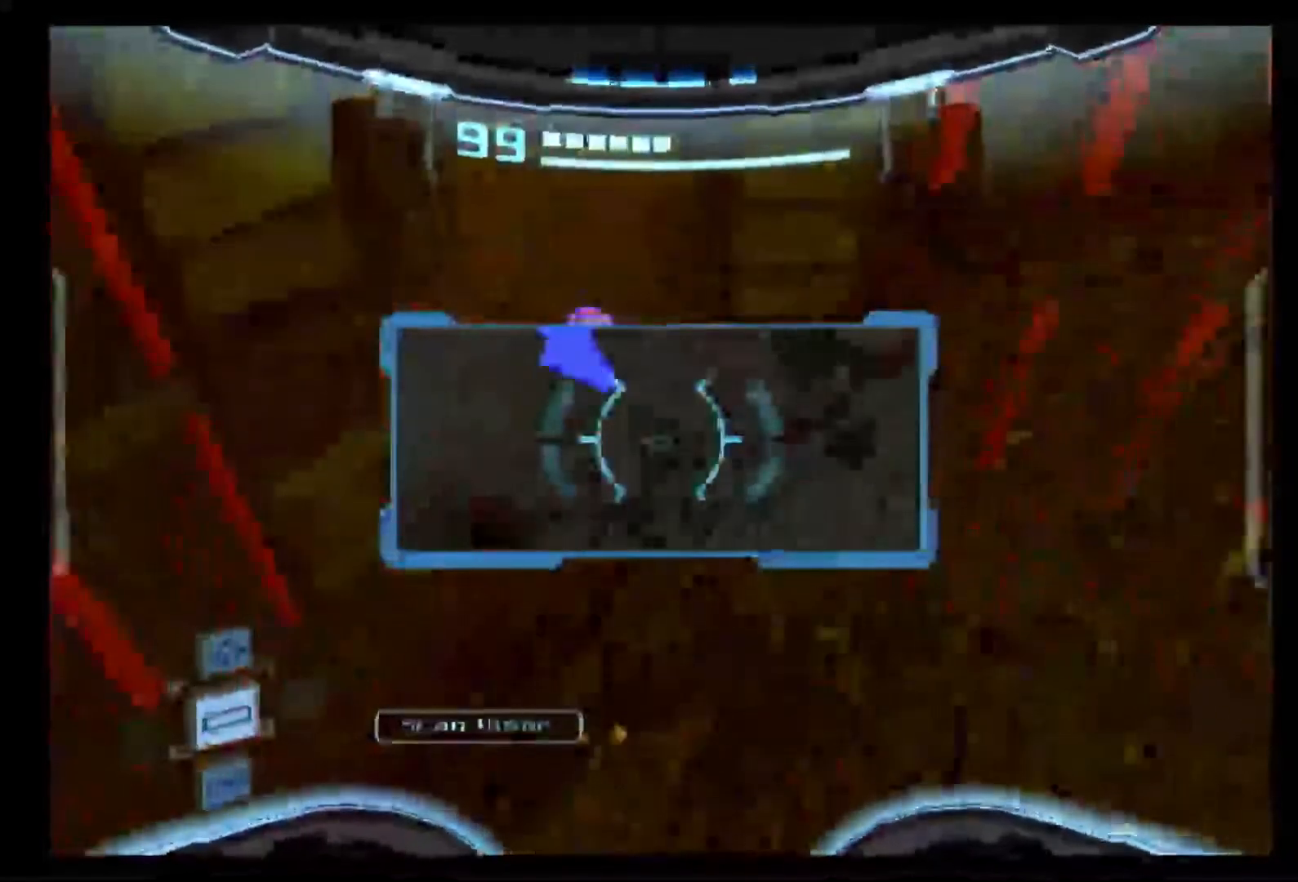
{"dt_ms": 500, "buttons": ["L1"], "left_stick": "up", "right_stick": "center", "events": []}
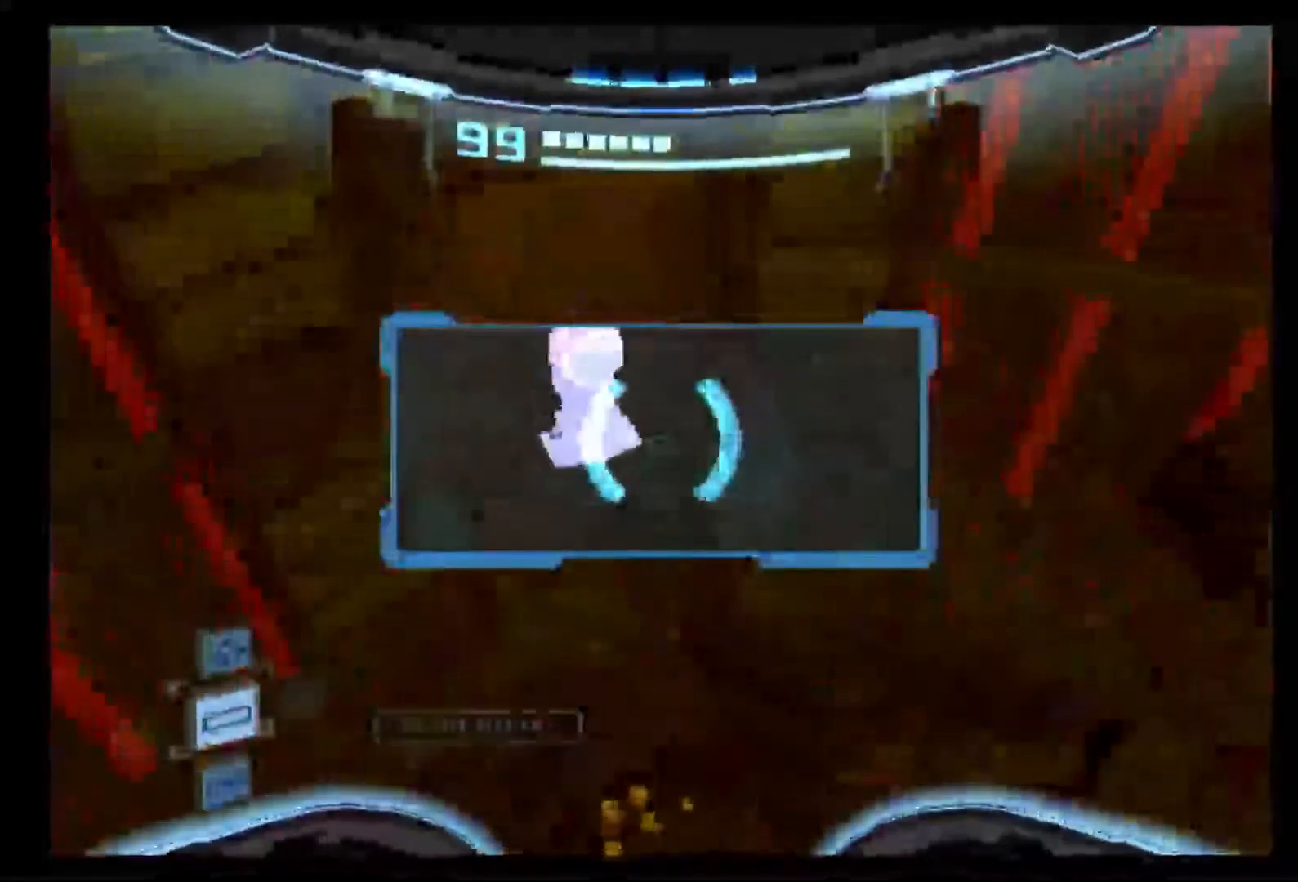
{"dt_ms": 500, "buttons": ["L1"], "left_stick": "up", "right_stick": "center", "events": []}
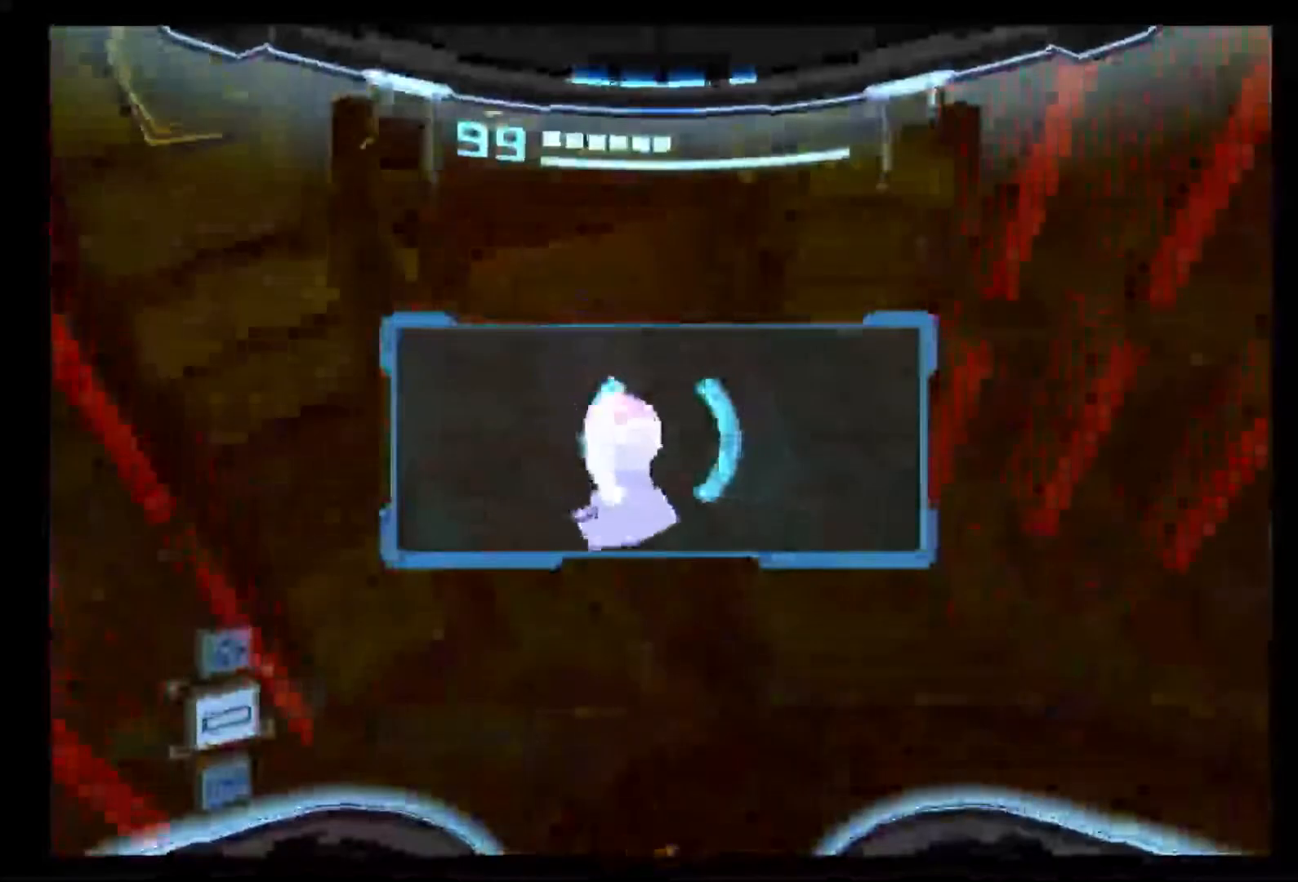
{"dt_ms": 500, "buttons": ["L1"], "left_stick": "up", "right_stick": "center", "events": []}
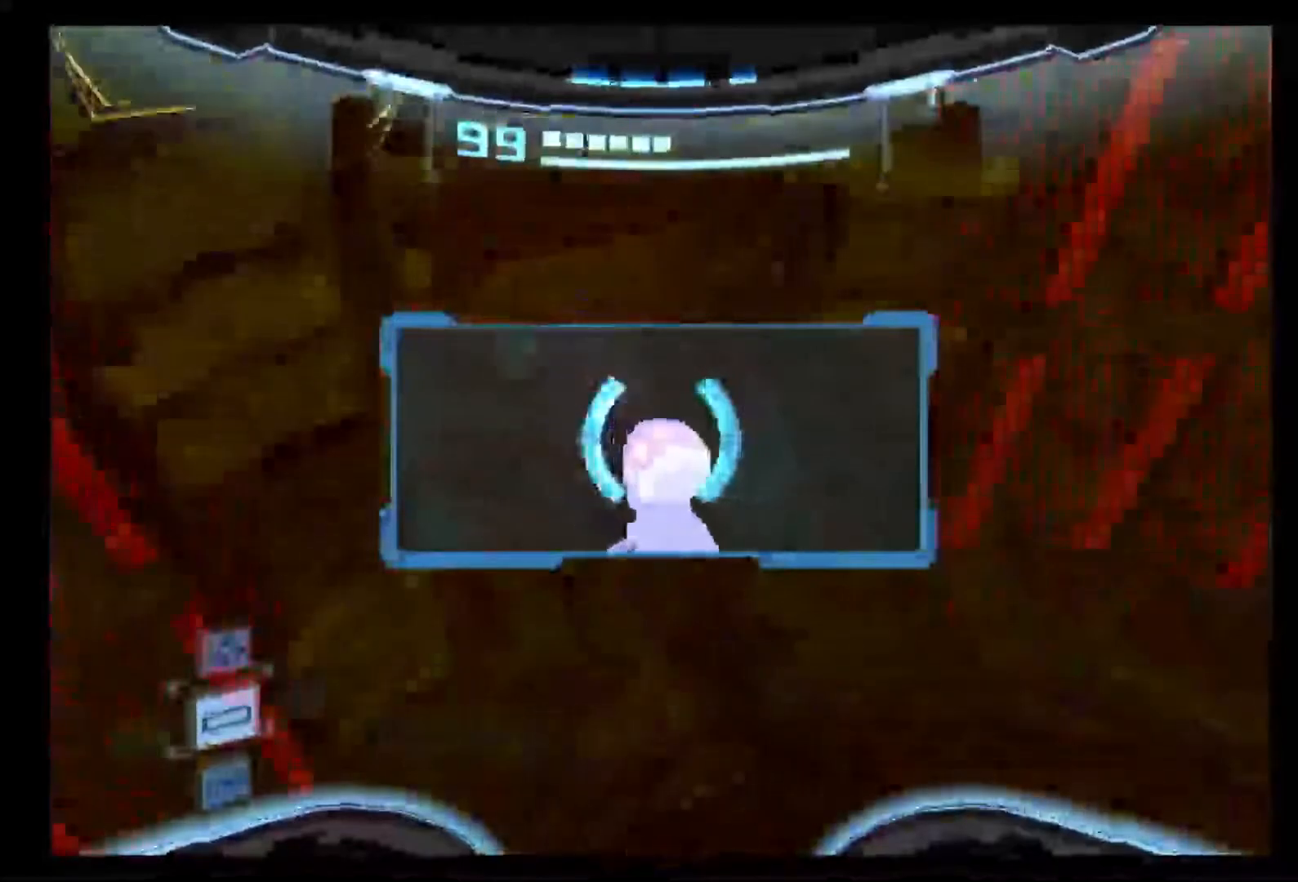
{"dt_ms": 500, "buttons": ["L1"], "left_stick": "up", "right_stick": "center", "events": []}
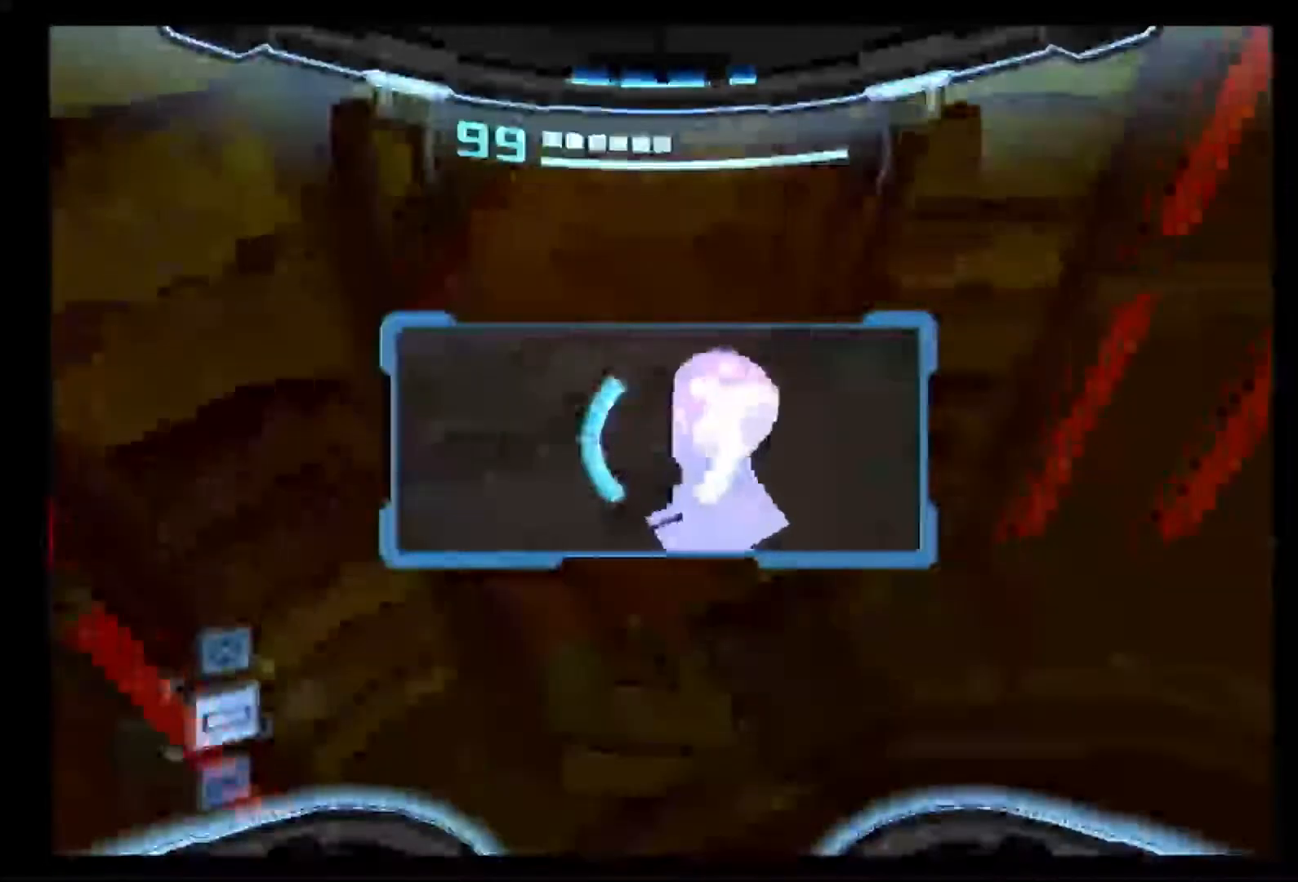
{"dt_ms": 1000, "buttons": [], "left_stick": "up-right", "right_stick": "center"}
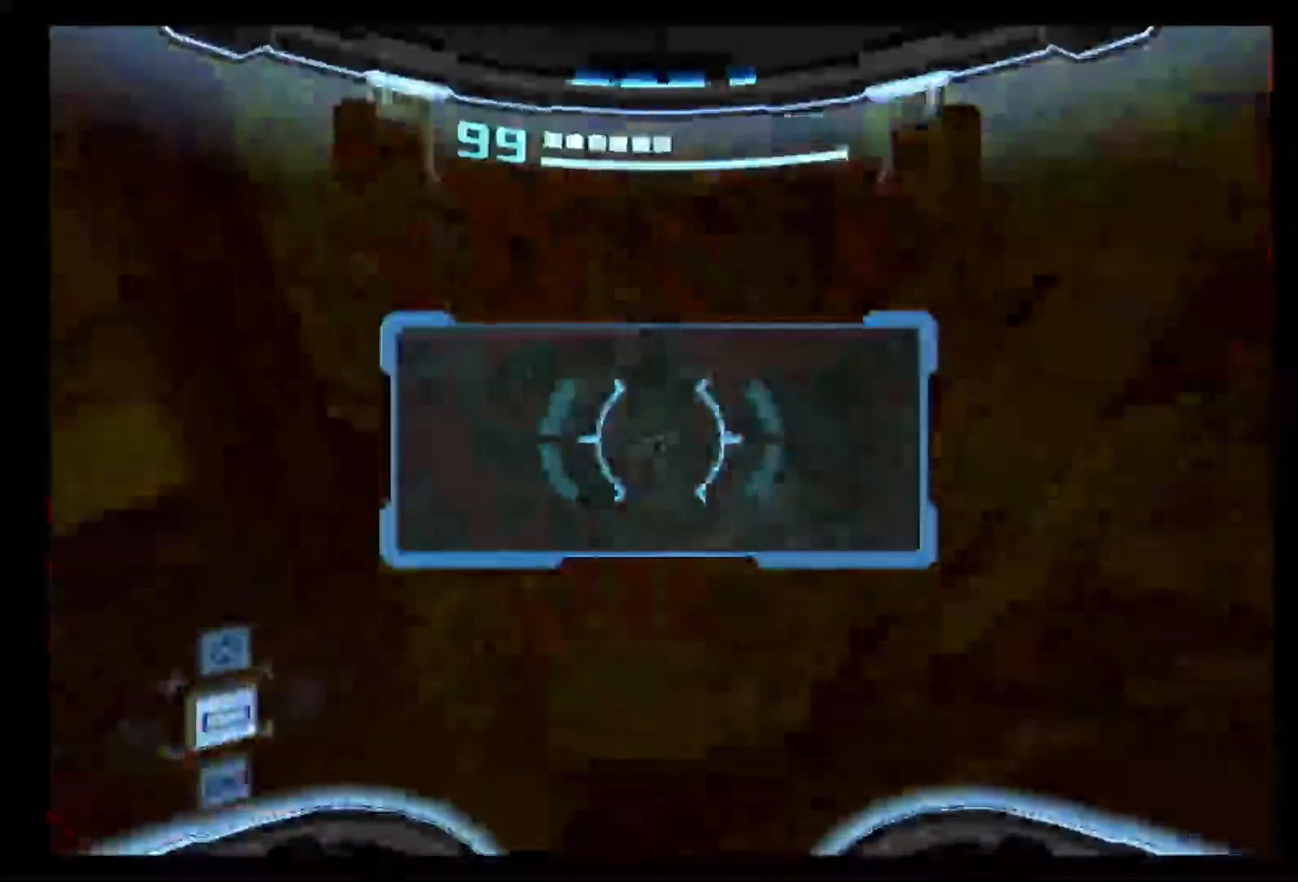
{"dt_ms": 500, "buttons": [], "left_stick": "right", "right_stick": "center", "events": [[133, "left_stick", "right"]]}
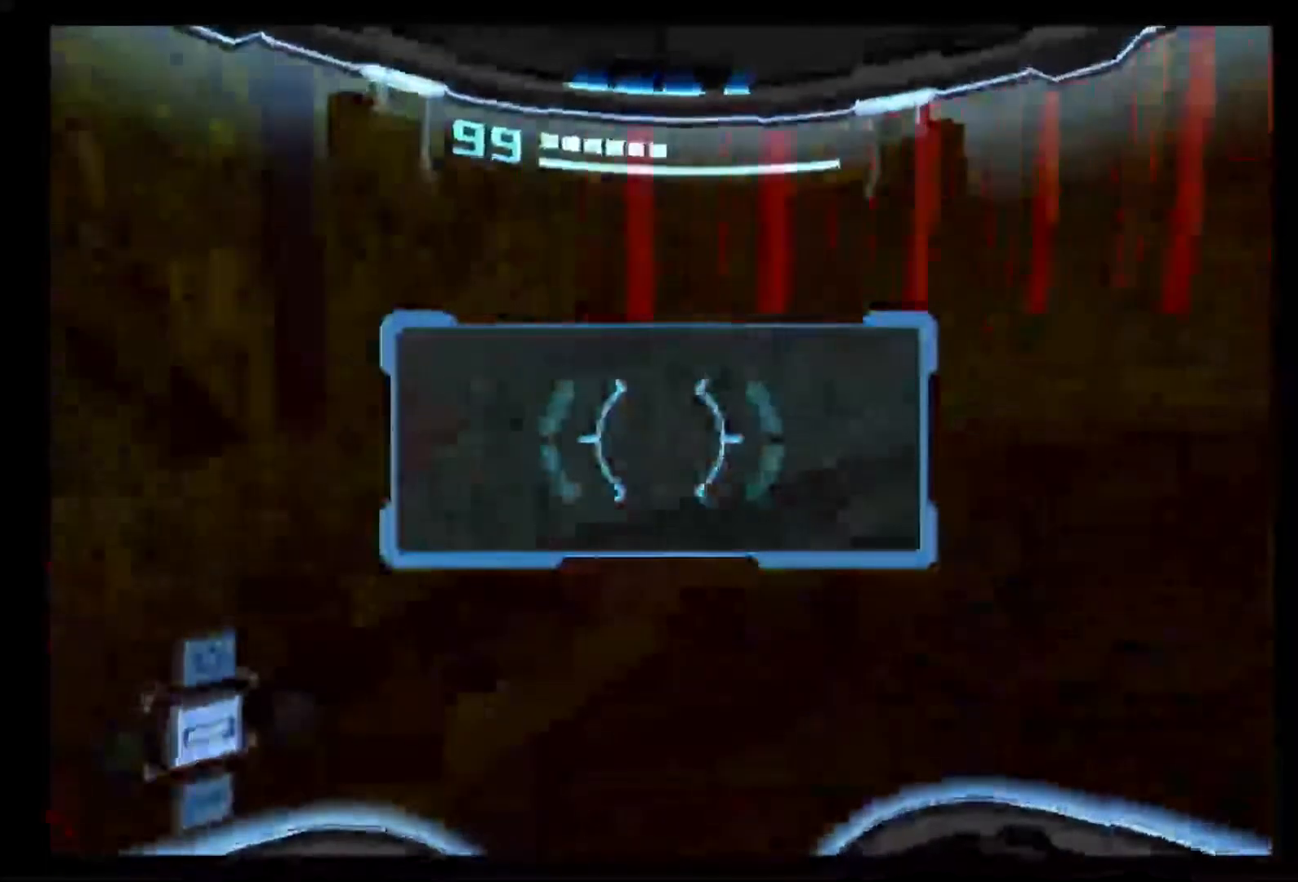
{"dt_ms": 500, "buttons": [], "left_stick": "right", "right_stick": "center", "events": []}
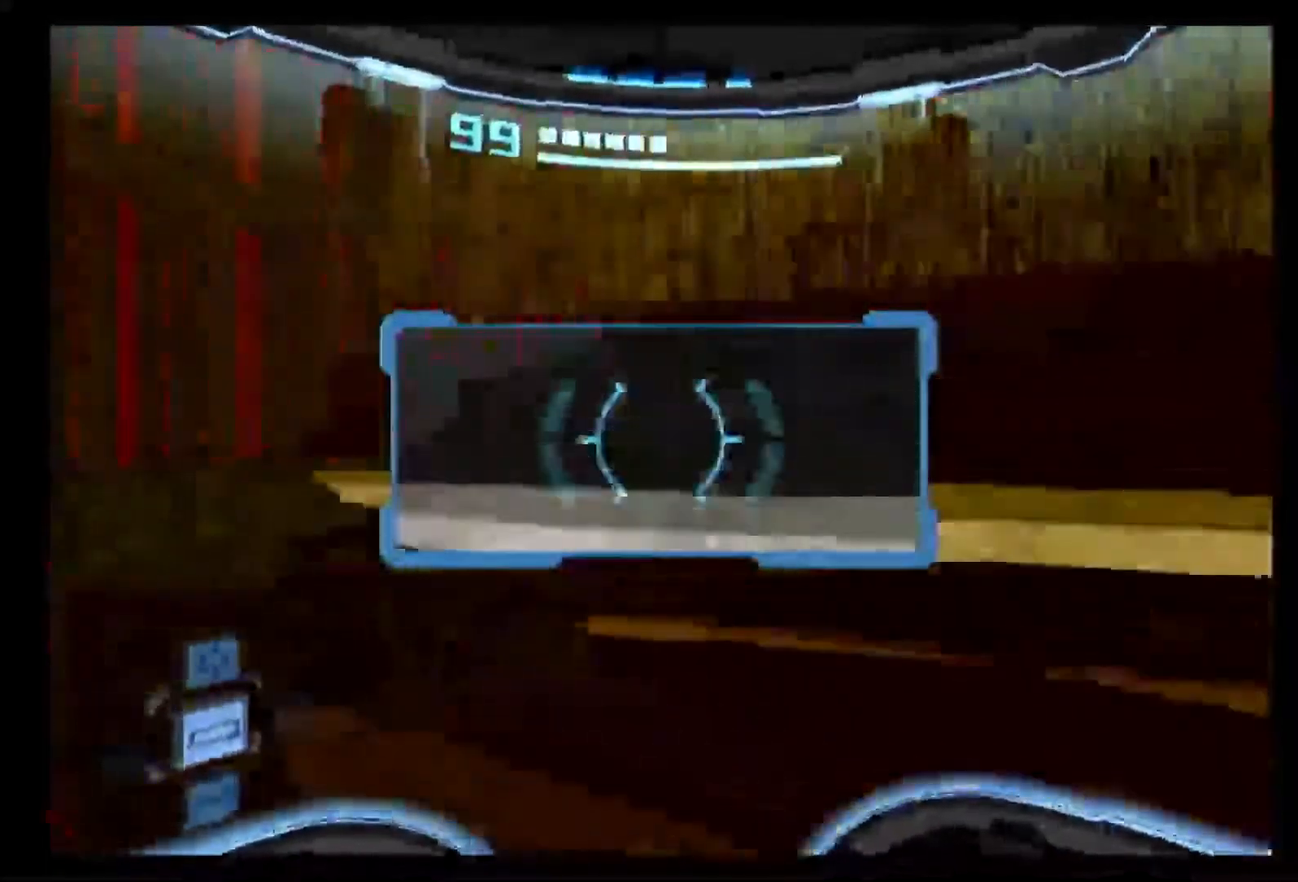
{"dt_ms": 500, "buttons": ["A"], "left_stick": "down-right", "right_stick": "center", "events": [[100, "L1", "down"], [283, "left_stick", "down-right"], [500, "A", "down"], [500, "L1", "up"]]}
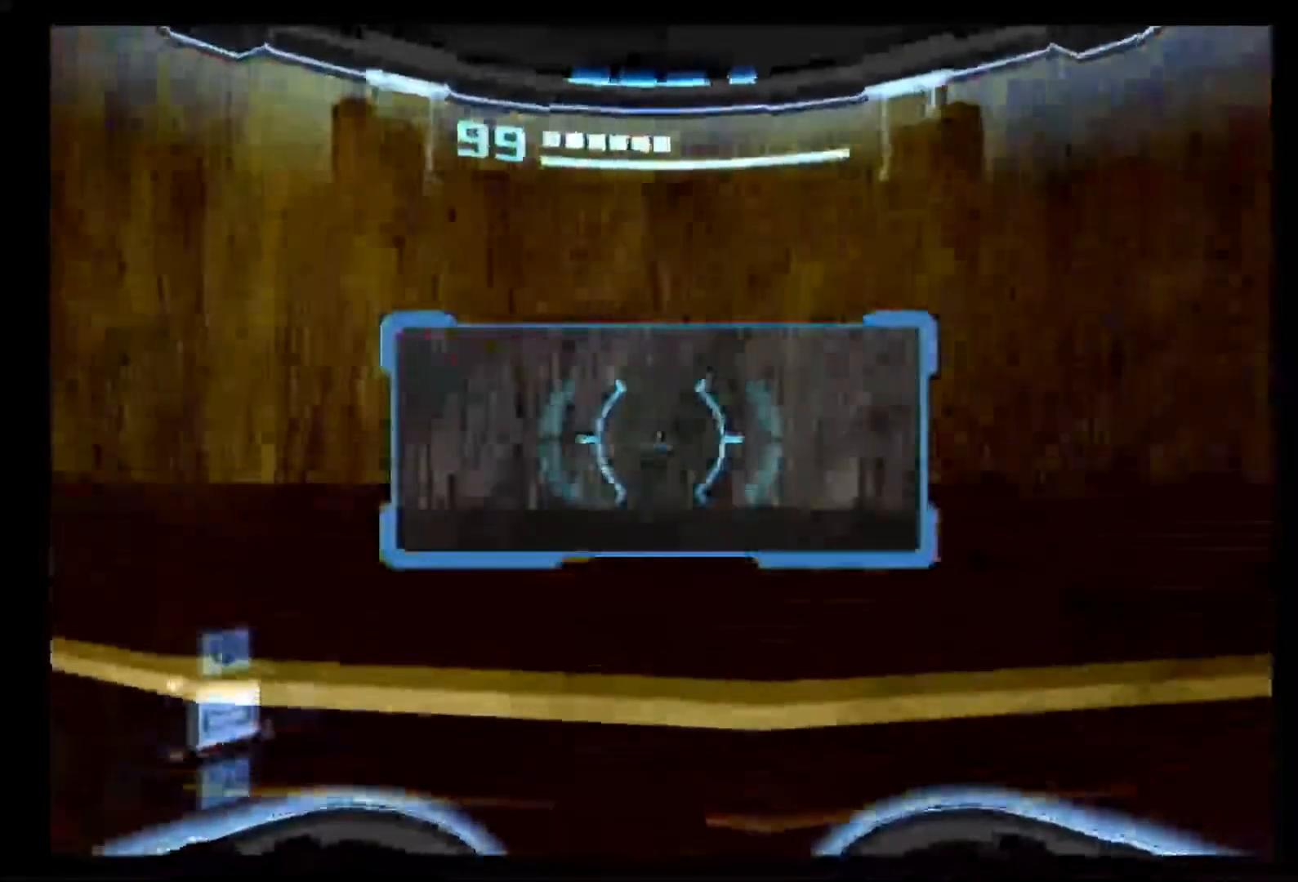
{"dt_ms": 500, "buttons": [], "left_stick": "right", "right_stick": "center", "events": [[133, "A", "up"], [483, "left_stick", "right"]]}
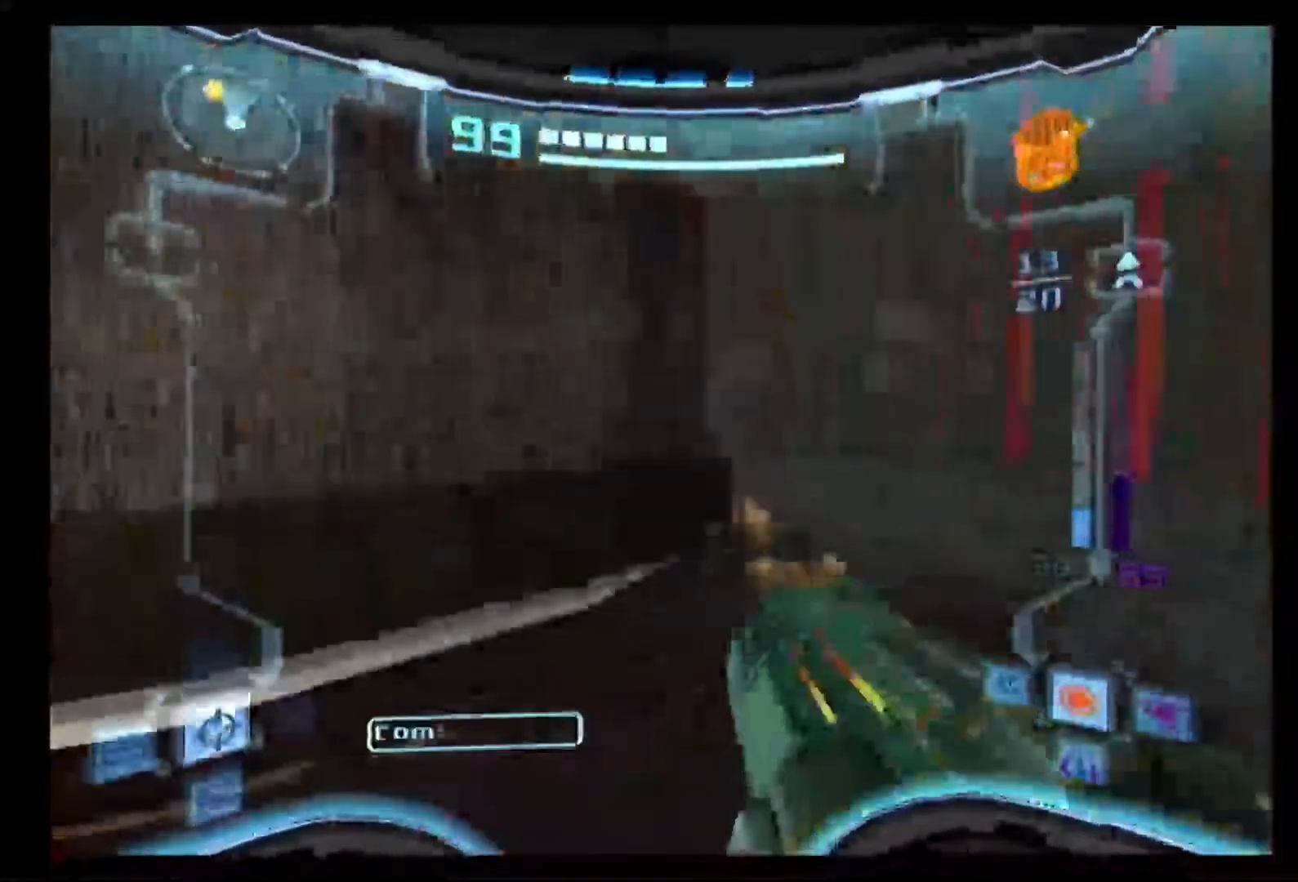
{"dt_ms": 1000, "buttons": [], "left_stick": "left", "right_stick": "center"}
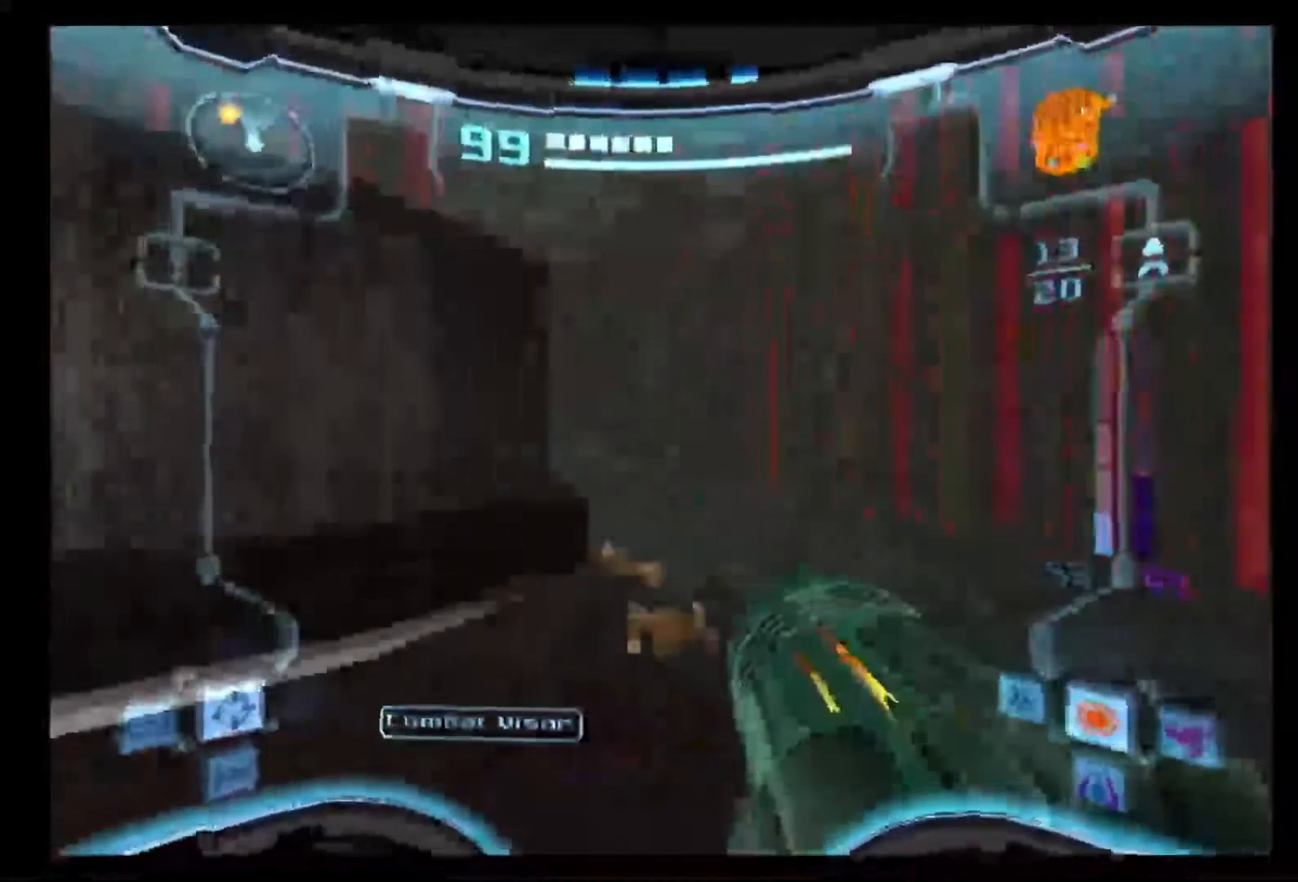
{"dt_ms": 500, "buttons": [], "left_stick": "left", "right_stick": "center", "events": []}
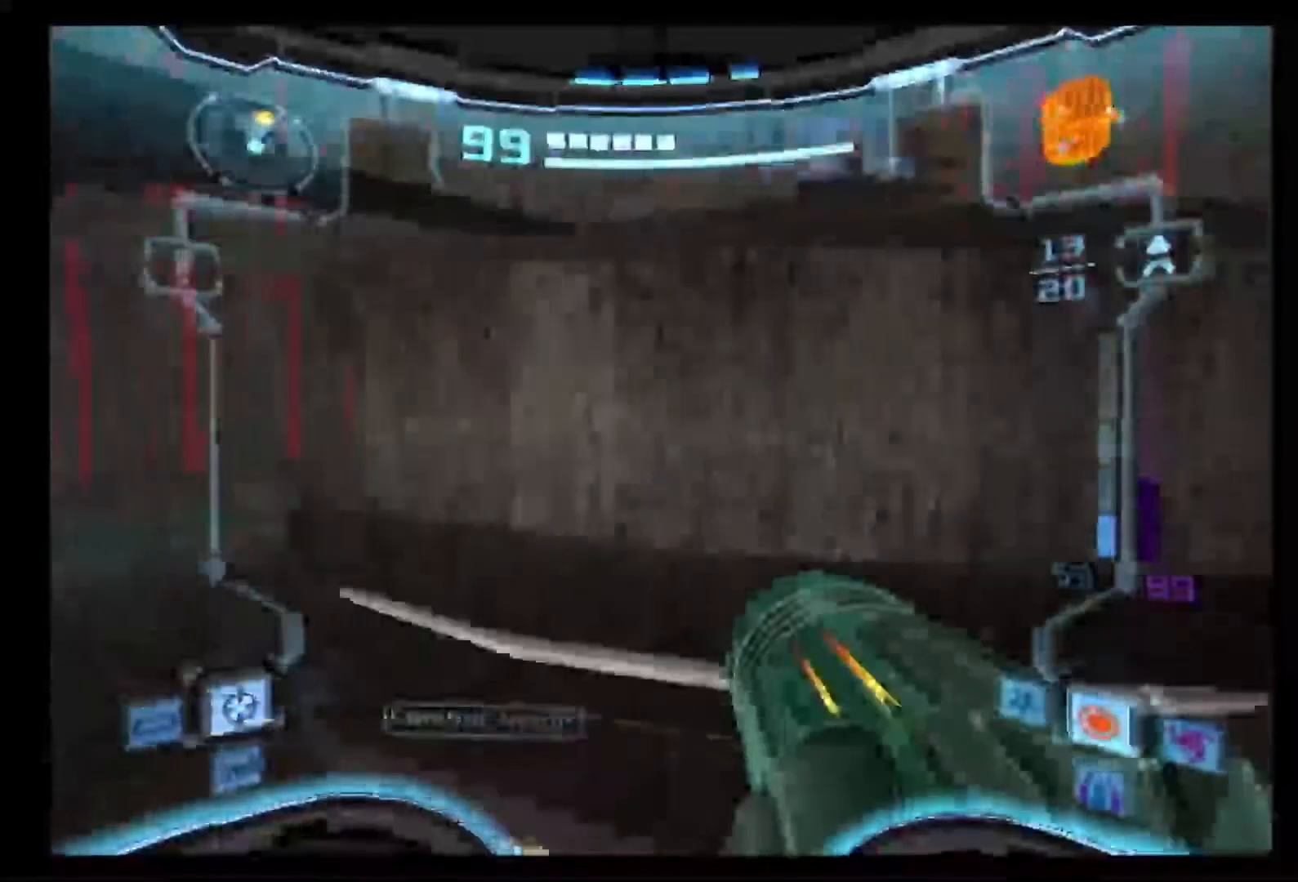
{"dt_ms": 500, "buttons": ["L1"], "left_stick": "left", "right_stick": "center", "events": [[183, "L1", "down"]]}
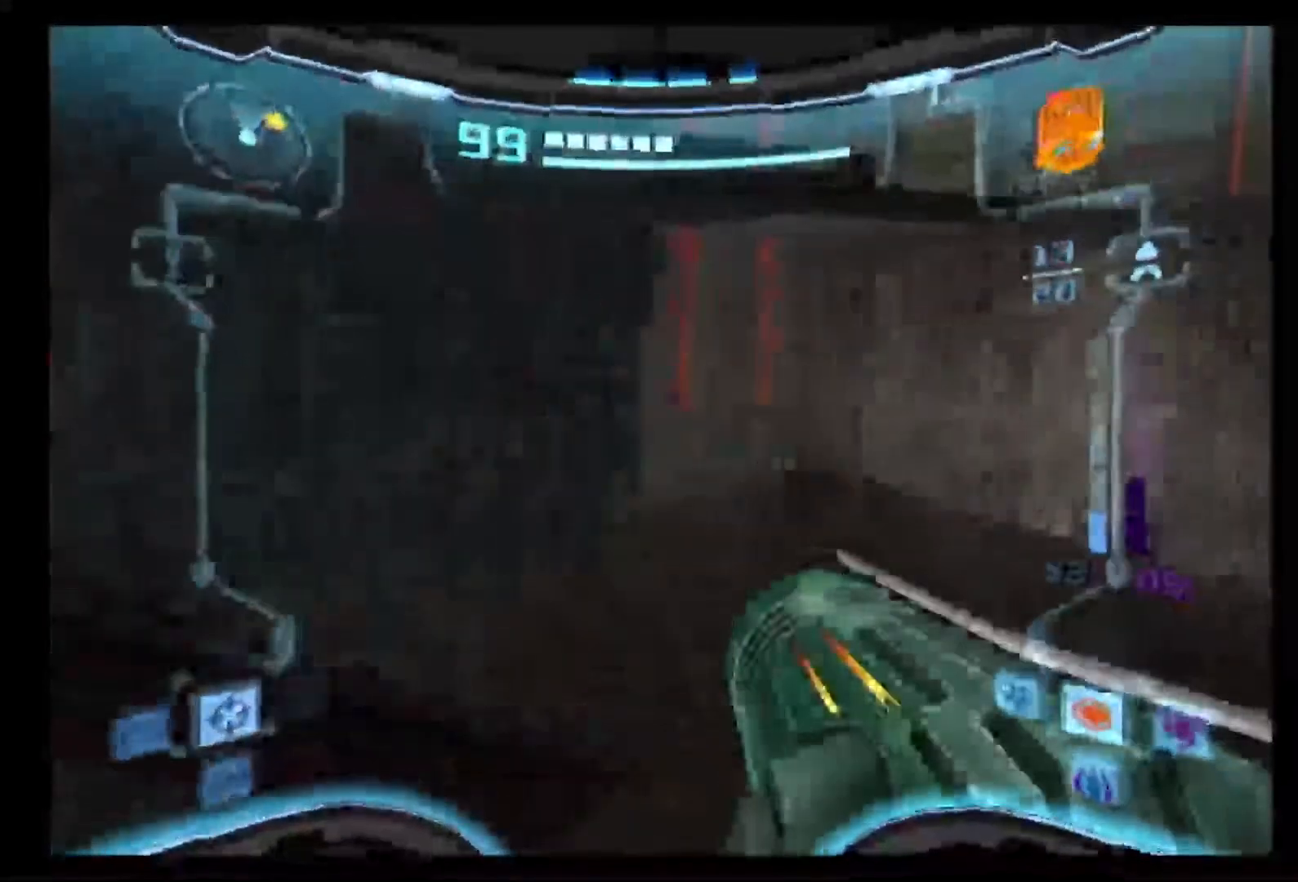
{"dt_ms": 500, "buttons": [], "left_stick": "down-right", "right_stick": "center", "events": [[450, "L1", "up"], [450, "left_stick", "center"], [500, "left_stick", "down-right"]]}
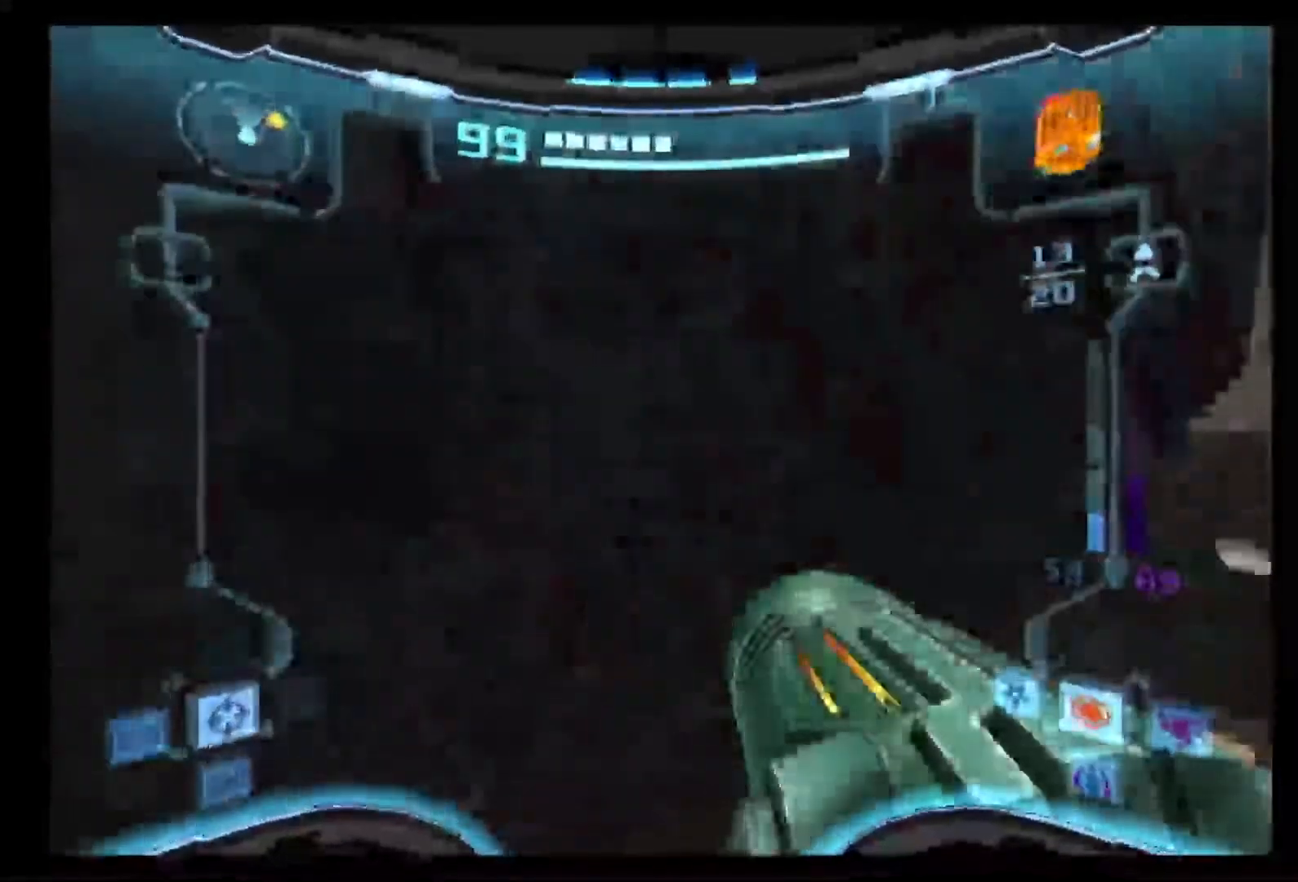
{"dt_ms": 500, "buttons": [], "left_stick": "down-right", "right_stick": "center", "events": []}
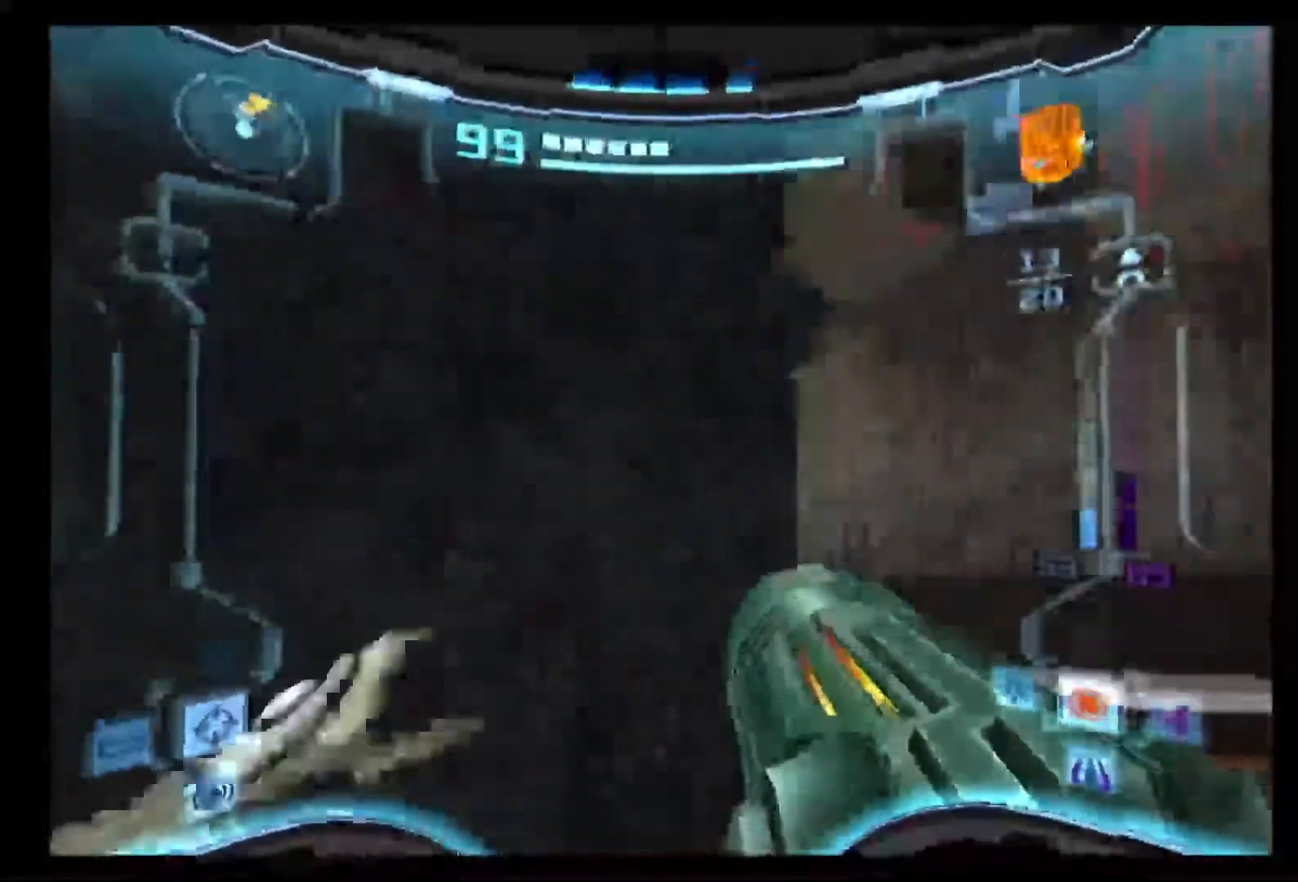
{"dt_ms": 500, "buttons": ["L1"], "left_stick": "up-right", "right_stick": "center", "events": [[150, "L1", "down"], [200, "left_stick", "up-right"]]}
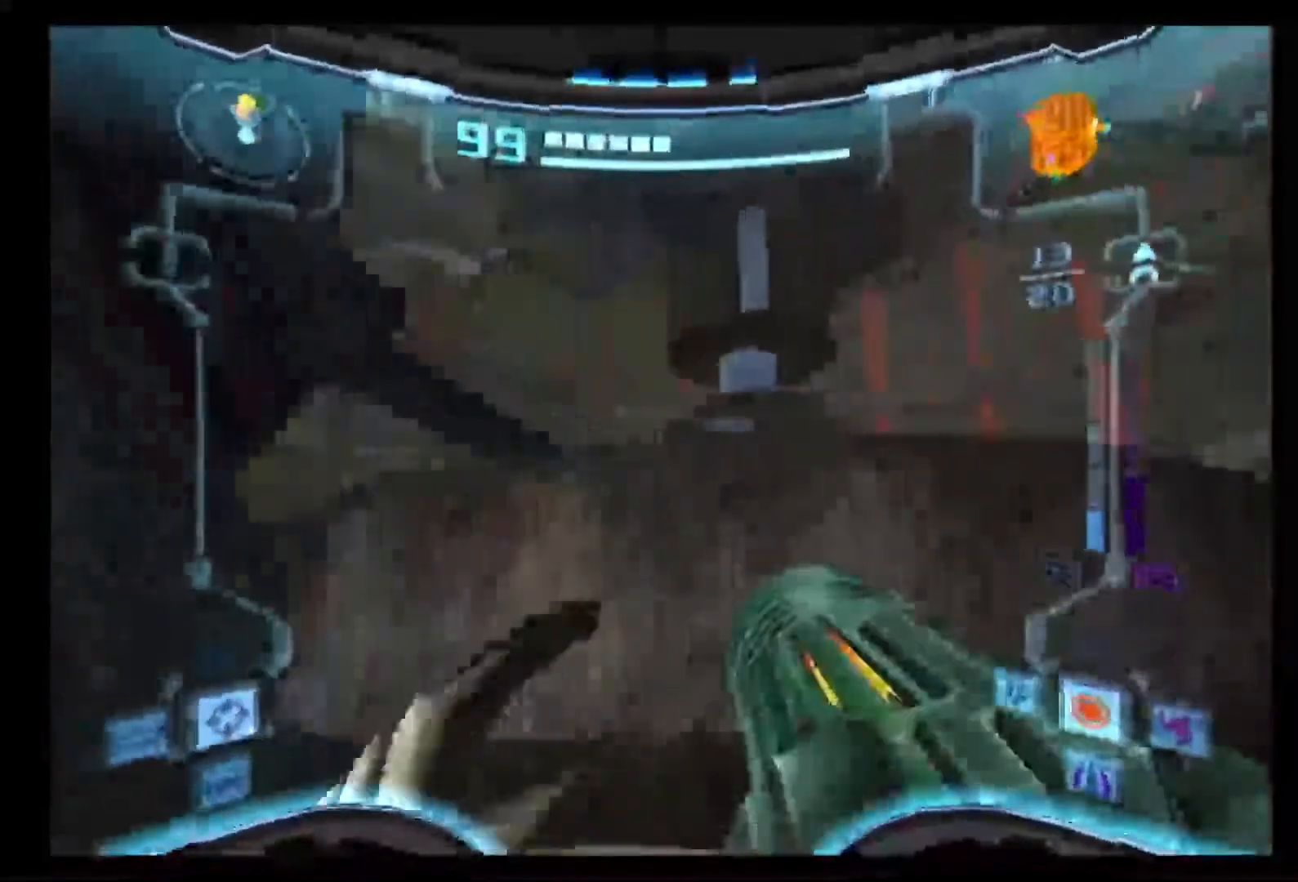
{"dt_ms": 500, "buttons": ["L1"], "left_stick": "up-left", "right_stick": "center", "events": [[200, "left_stick", "up-left"]]}
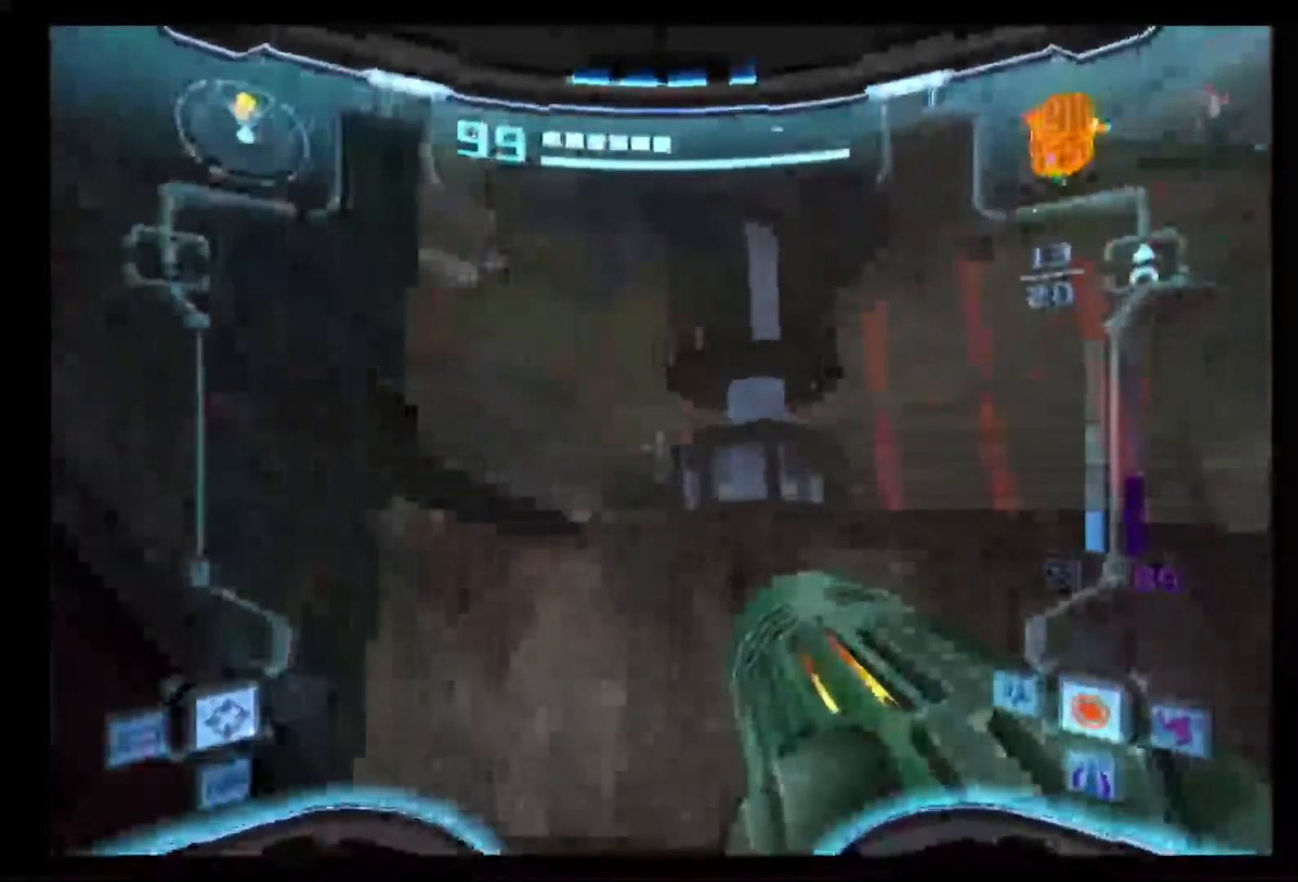
{"dt_ms": 500, "buttons": ["B", "L1"], "left_stick": "right", "right_stick": "center", "events": [[300, "B", "down"], [350, "left_stick", "right"]]}
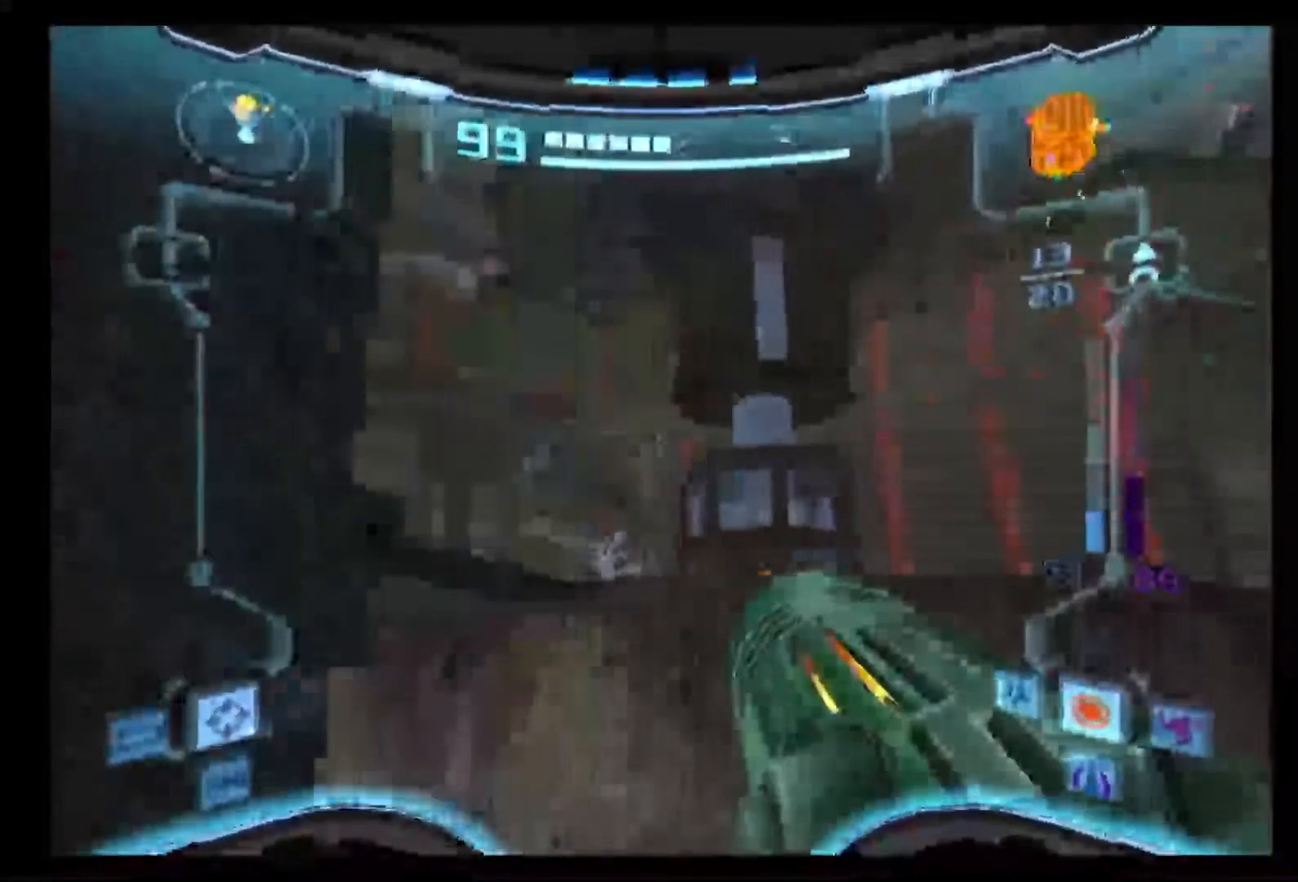
{"dt_ms": 500, "buttons": [], "left_stick": "up-right", "right_stick": "center", "events": [[50, "L1", "up"], [83, "B", "up"], [433, "left_stick", "up-right"]]}
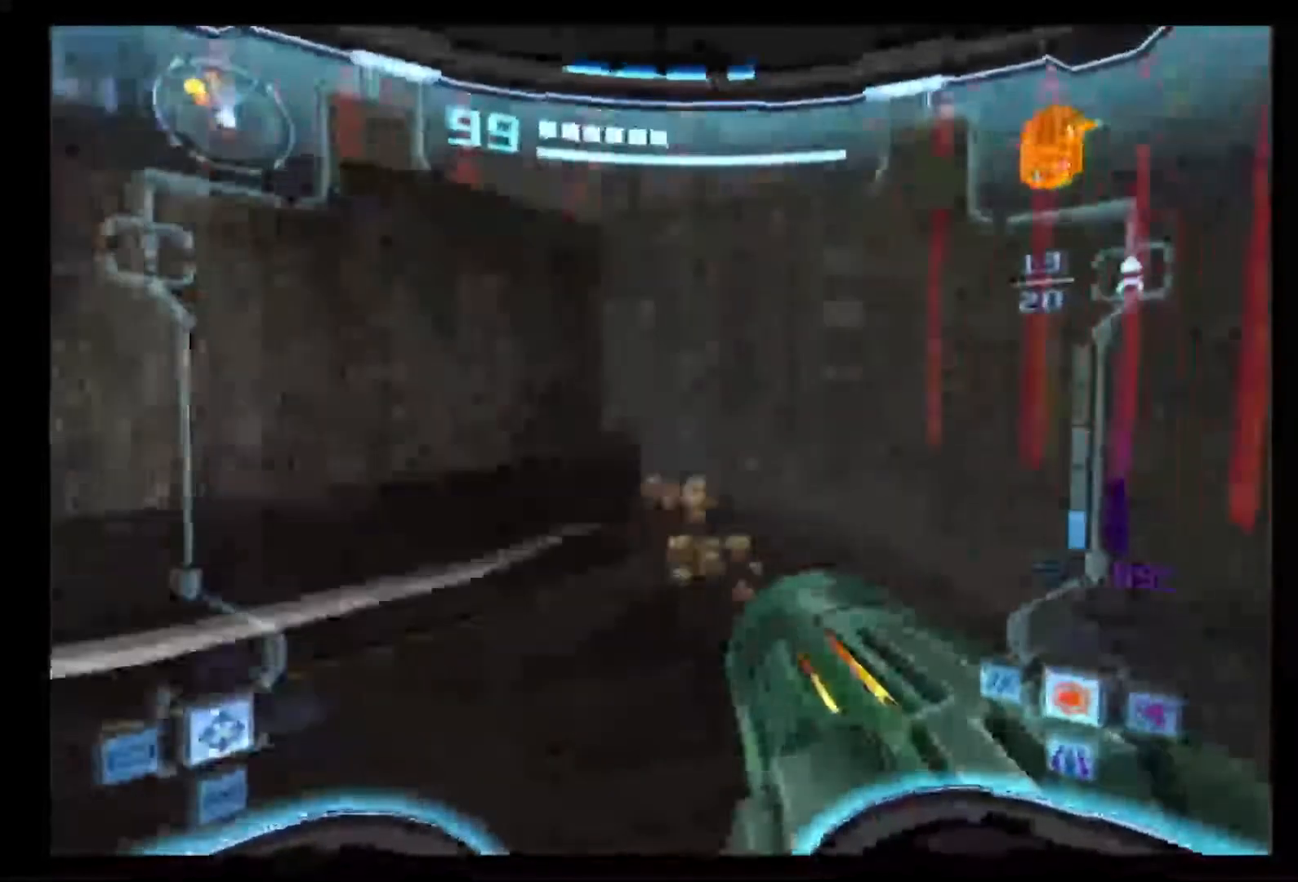
{"dt_ms": 500, "buttons": ["L1"], "left_stick": "up-right", "right_stick": "center", "events": [[83, "L1", "down"]]}
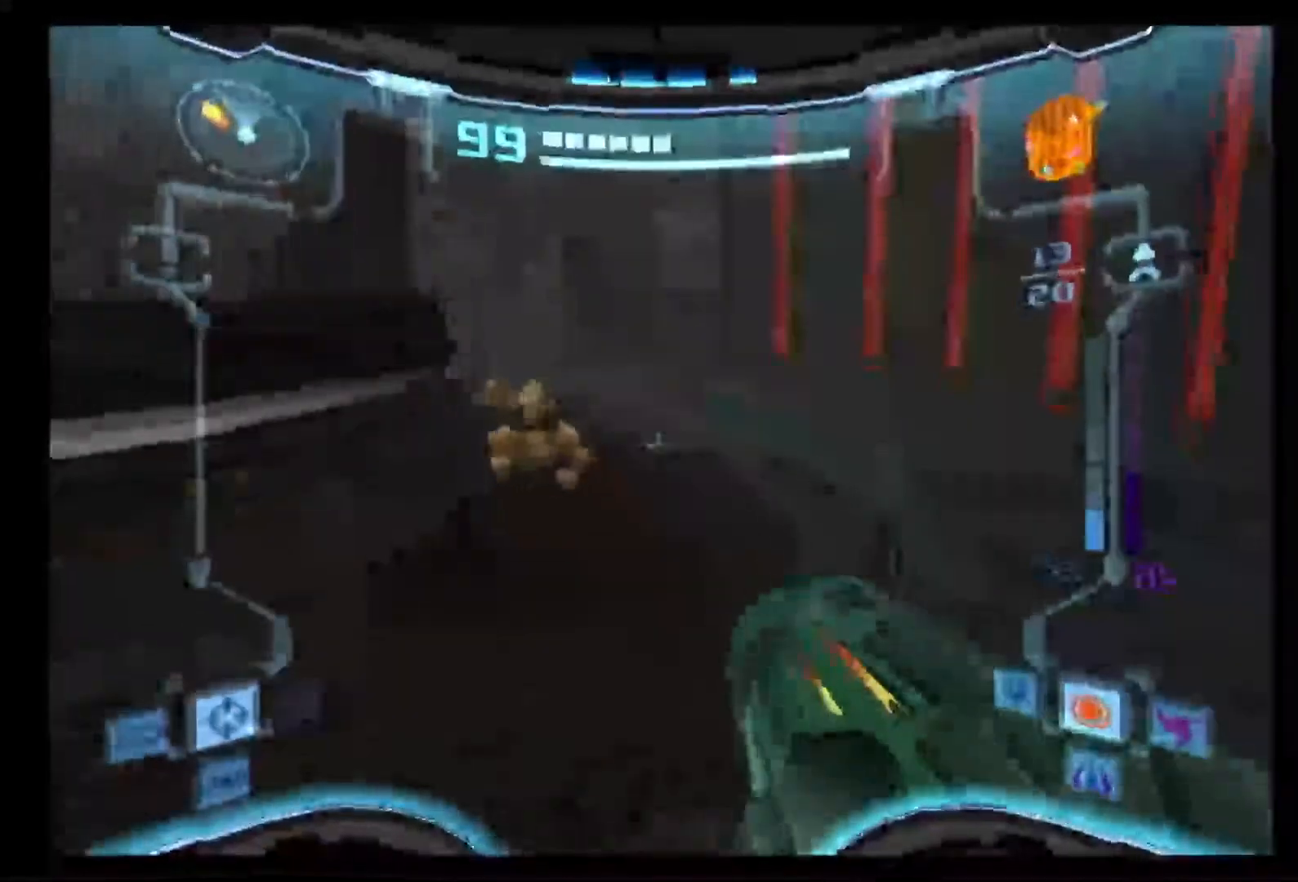
{"dt_ms": 500, "buttons": [], "left_stick": "up-right", "right_stick": "center", "events": [[267, "L1", "up"]]}
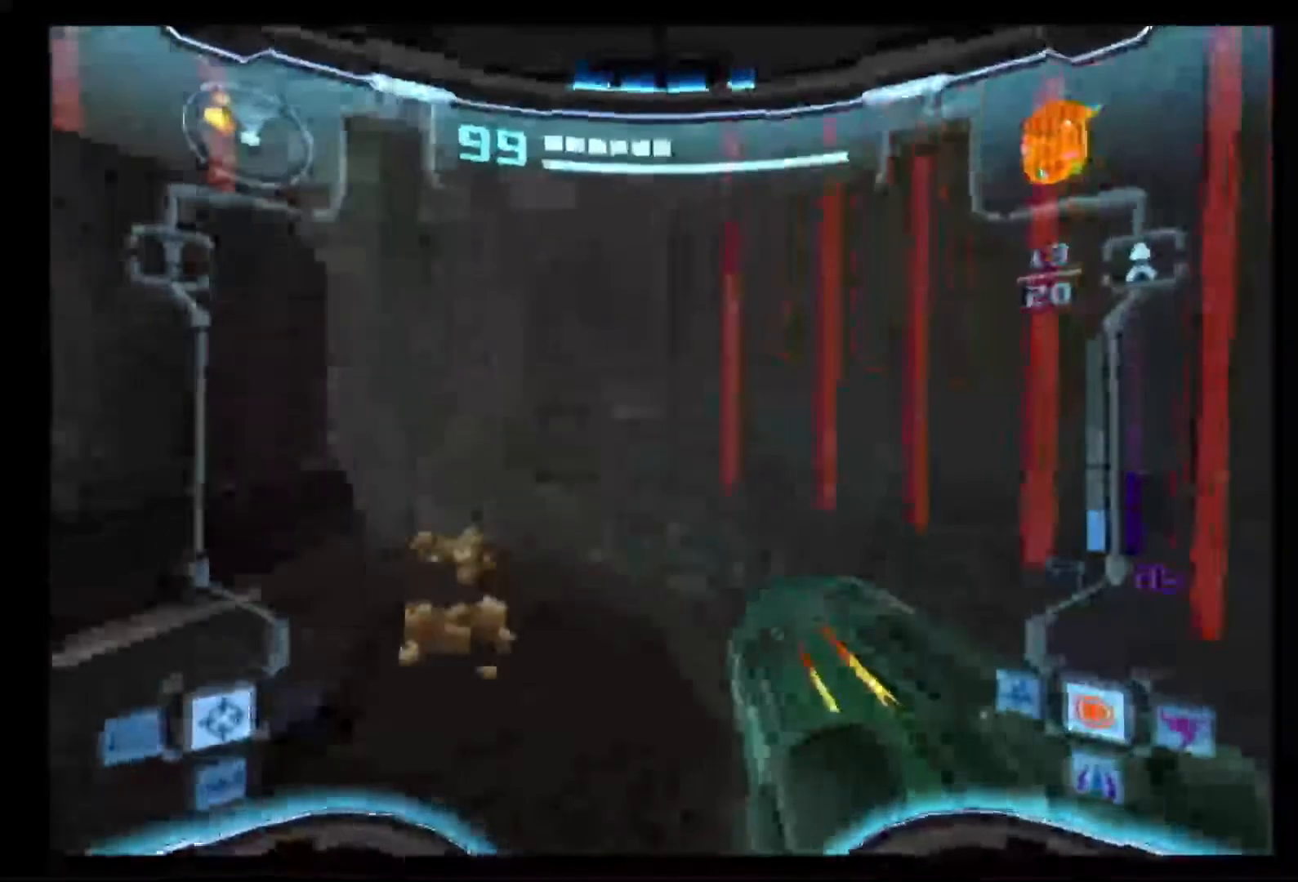
{"dt_ms": 500, "buttons": ["L1"], "left_stick": "up-right", "right_stick": "center", "events": [[17, "L1", "down"]]}
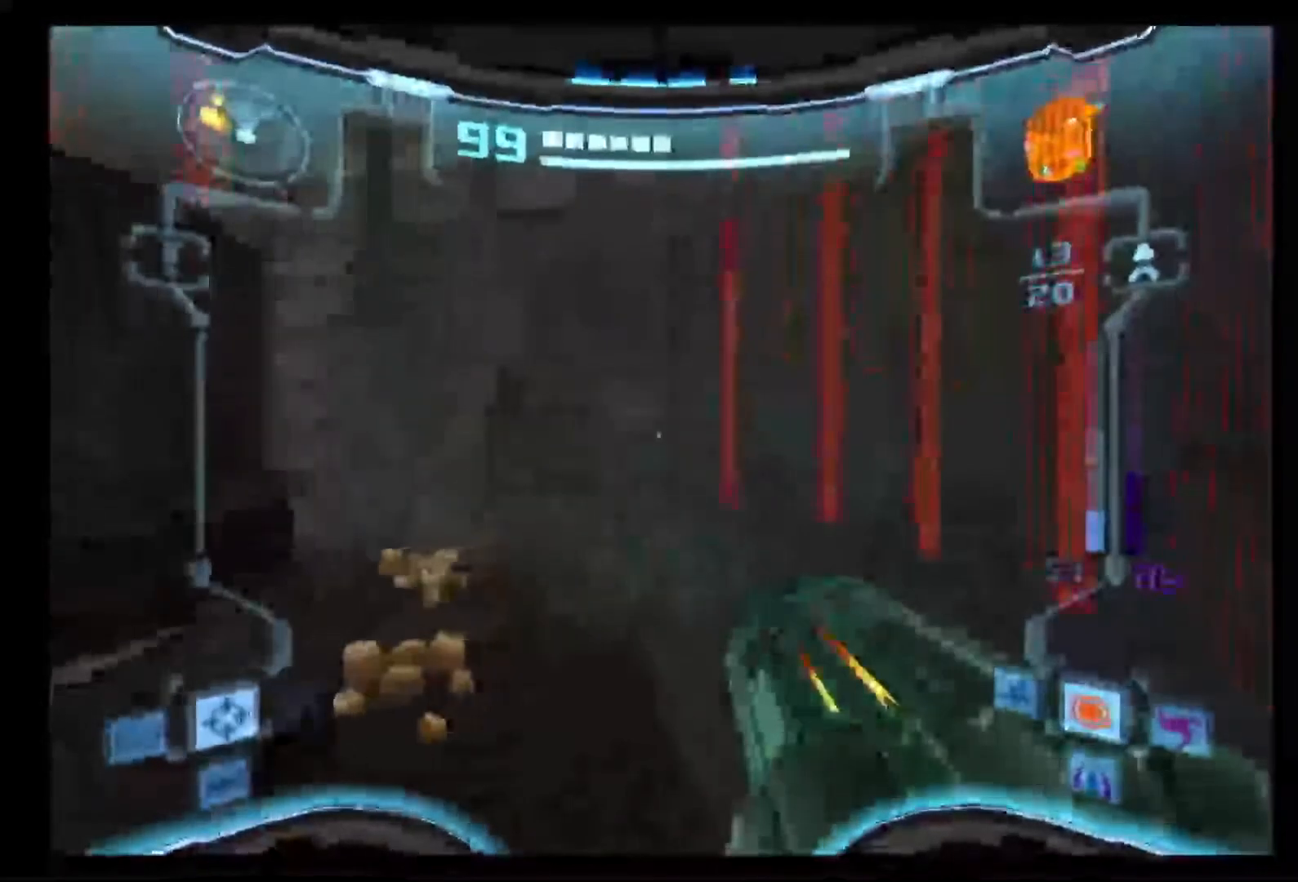
{"dt_ms": 500, "buttons": [], "left_stick": "up-left", "right_stick": "center"}